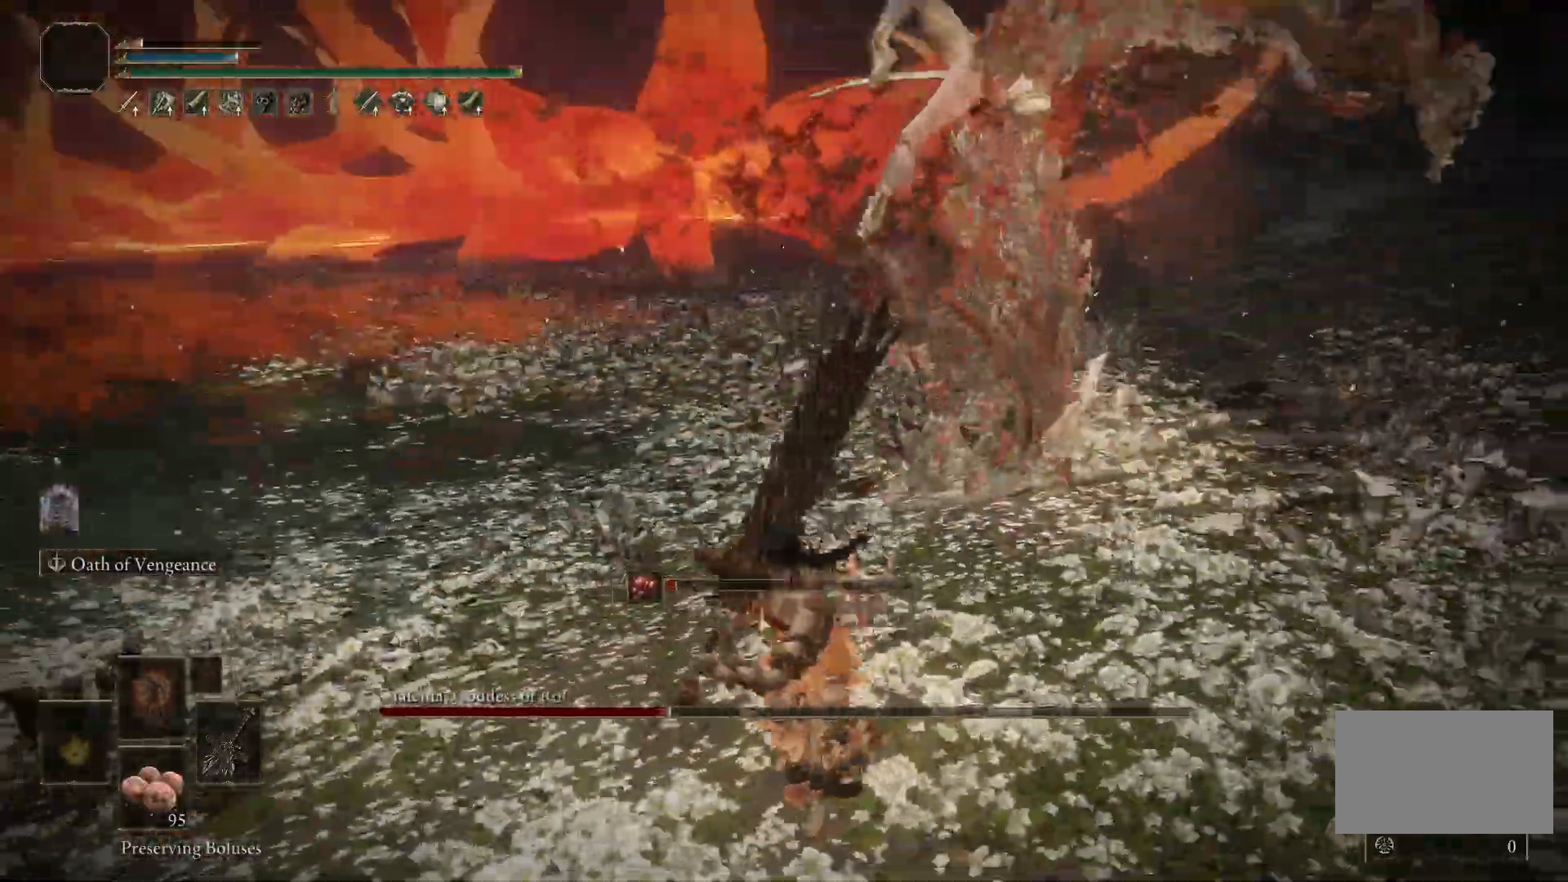
Gameplay with keyboard and mouse; each line is a JSON object with the keys and mouse buttons held at the frame after it. "events" lists presses ("down") and releases ("up") of "1", "2", "3", "4", "5", "a", "alt", "b", "c", "ctrl", "d", "e", "f", "g", "q", "r", "s", "shift", "space", "t", "tab", "tilde", "v", "w", "x", "z", "mouse_left", "mouse_wheel", "mouse_right", "mouse_mb4" and "mouse_mb5" between this image and that frame as [ms after this image, input, new state], when the widget could be followed in between. "mouse_left", "mouse_wheel", "mouse_right", "mouse_mb4", "mouse_mb5" = the "left", "wheel", "right", "mb4", "mb5" buttons of the "mouse" list. No other keys are recorded. "wheel" means that the mouse wheel is clicked or scrolled. Mouse movement is not recorded.
{"keys": ["s"], "mouse": [], "events": [[483, "a", "up"]]}
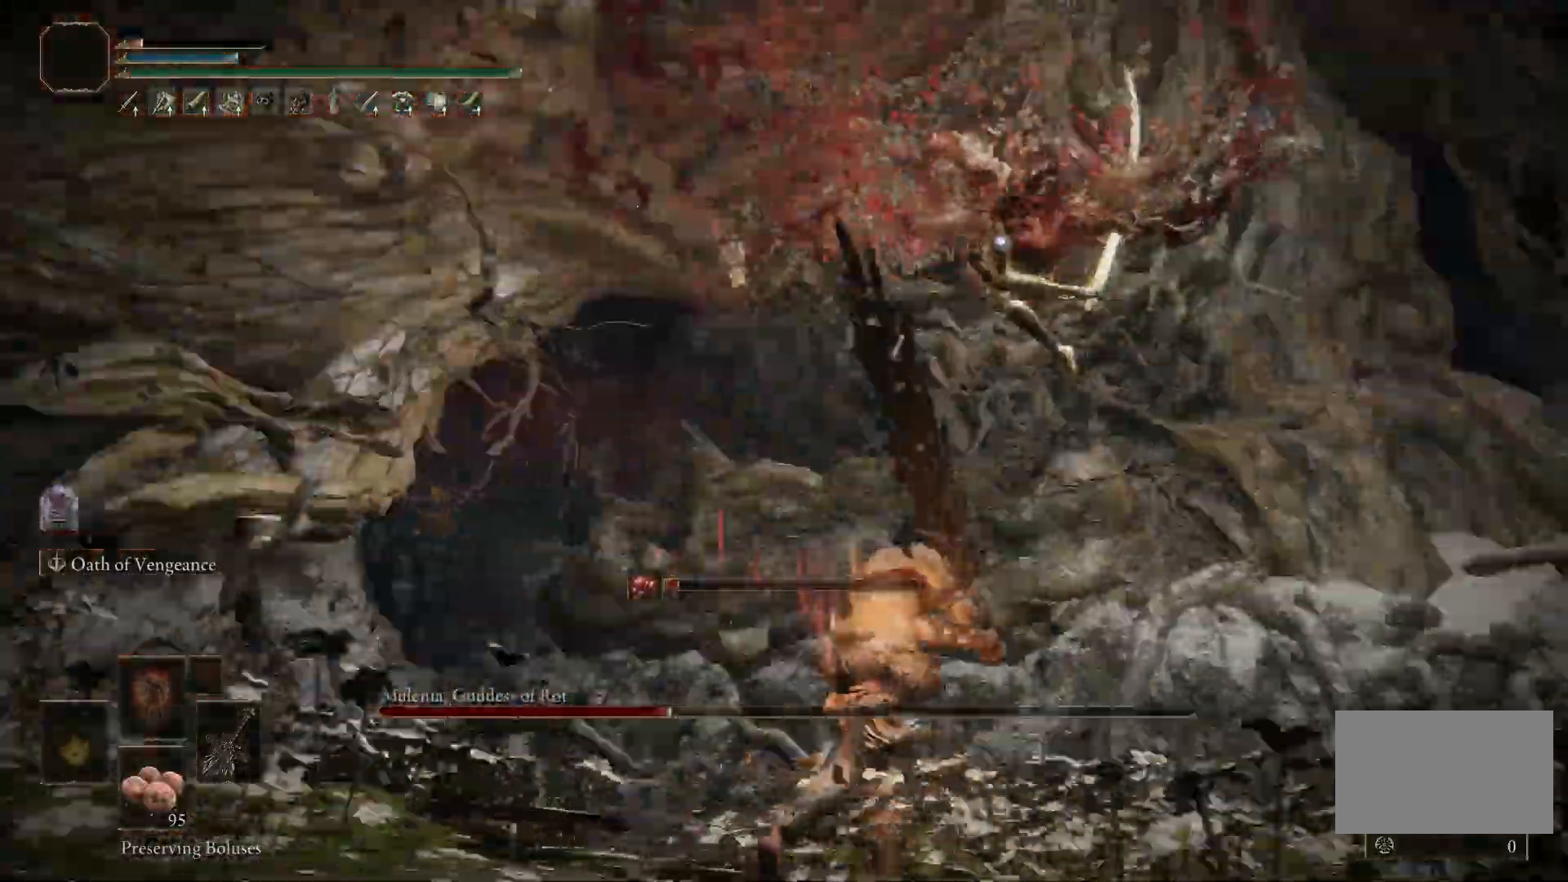
{"keys": [], "mouse": [], "events": [[33, "s", "up"]]}
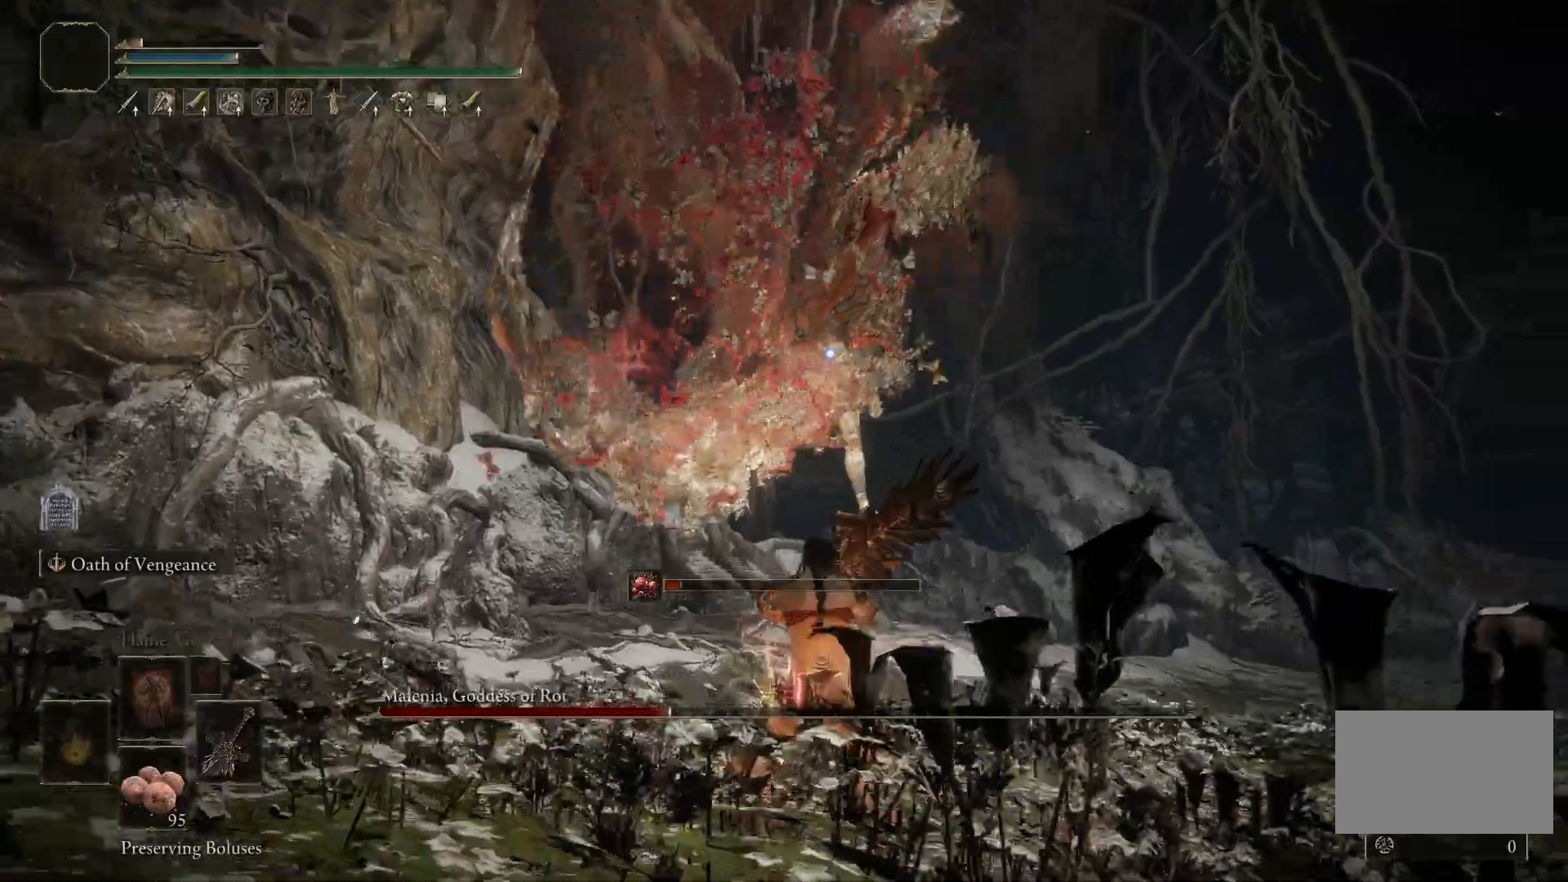
{"keys": [], "mouse": [], "events": []}
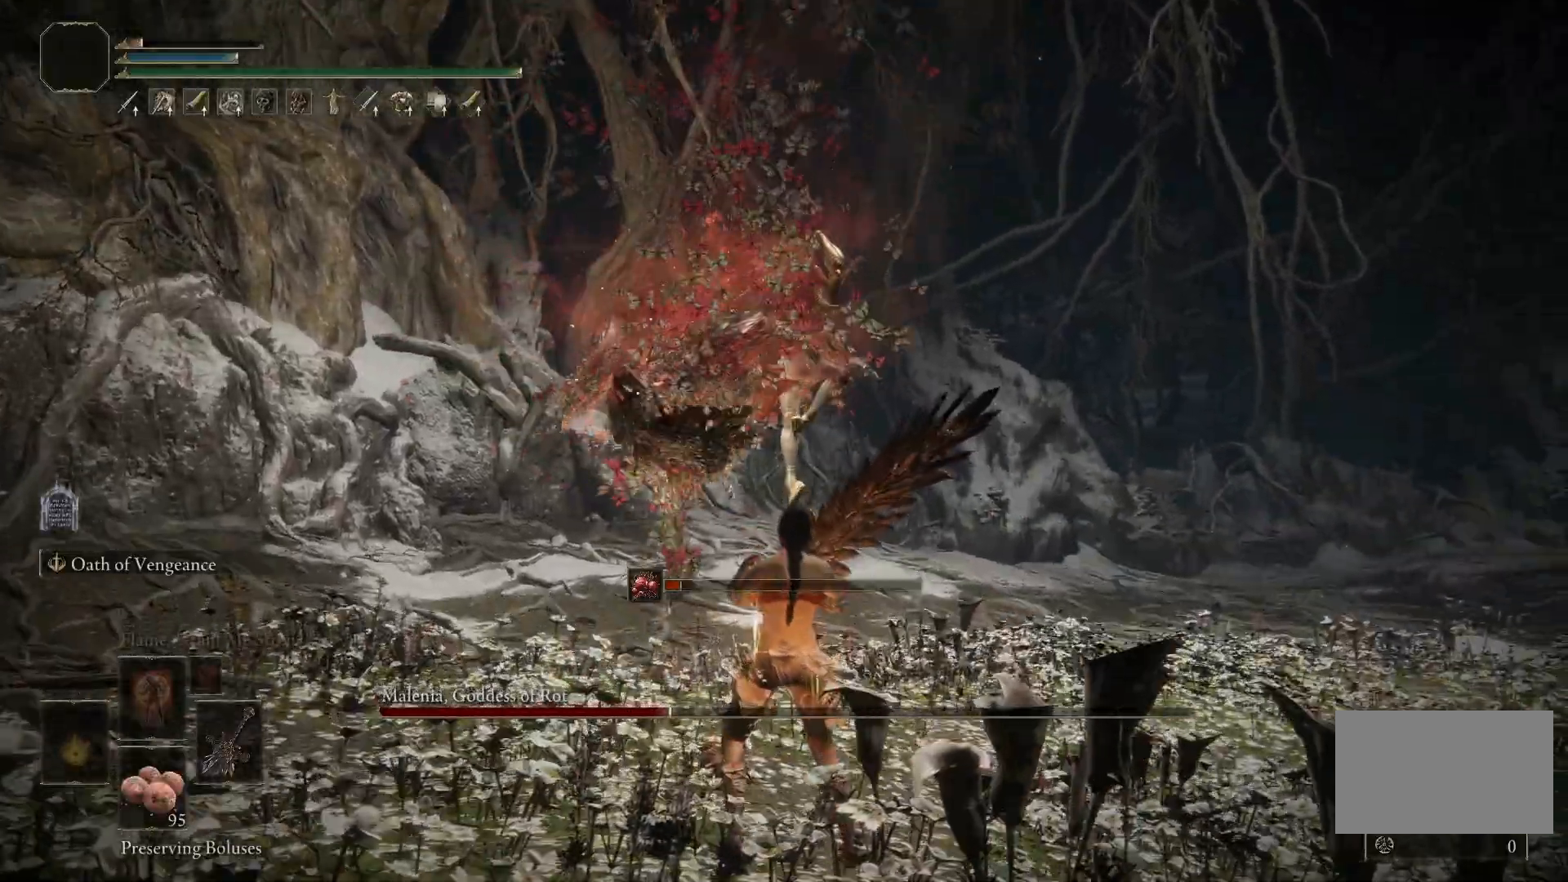
{"keys": [], "mouse": [], "events": [[67, "w", "down"], [500, "w", "up"]]}
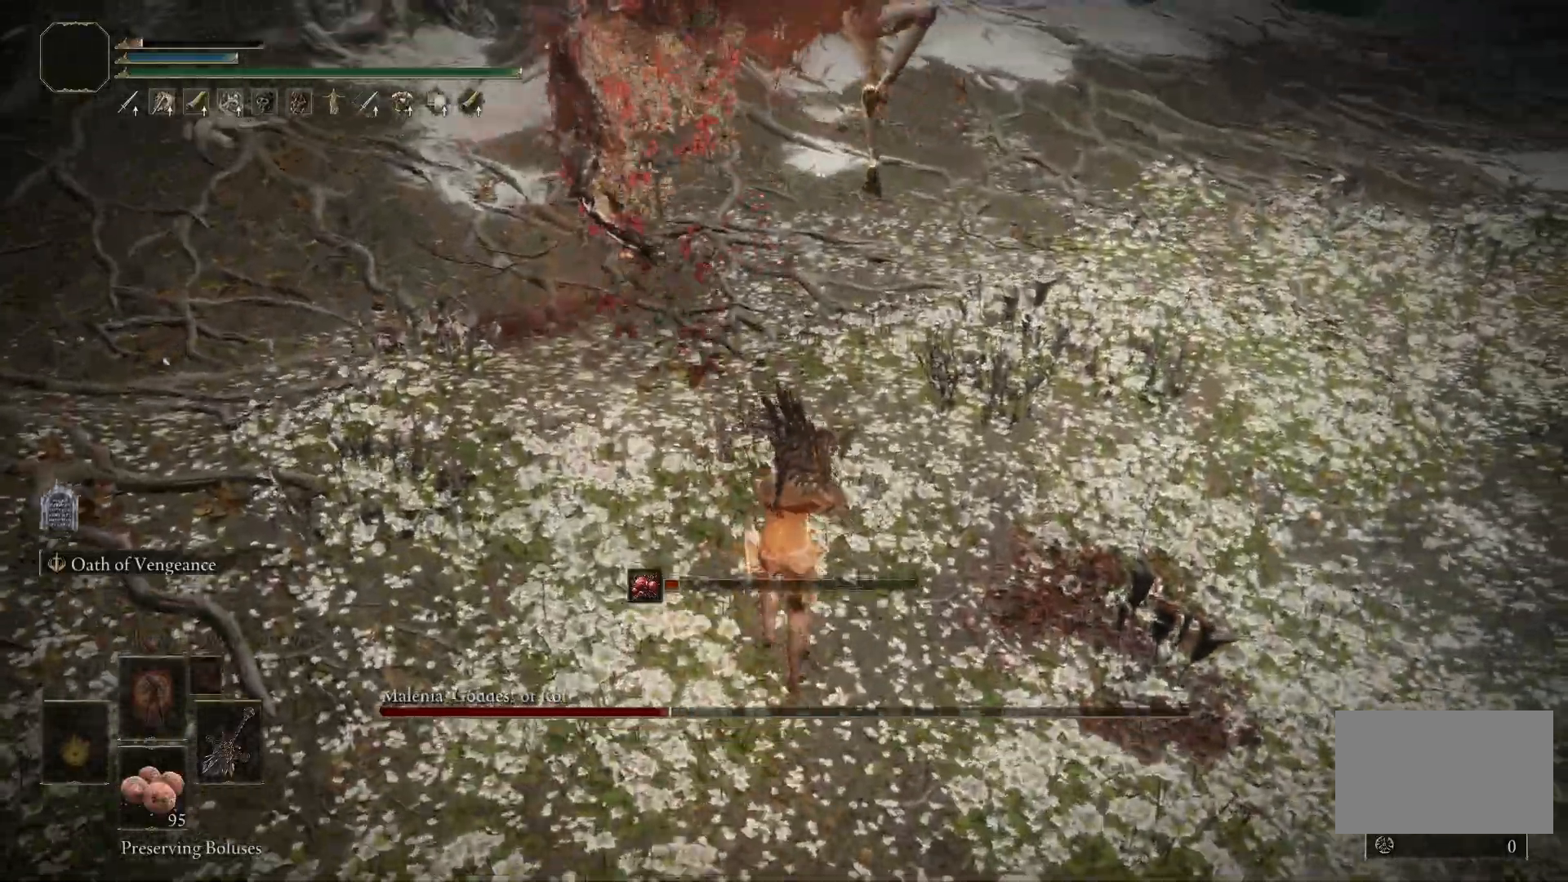
{"keys": ["w"], "mouse": [], "events": [[417, "w", "down"]]}
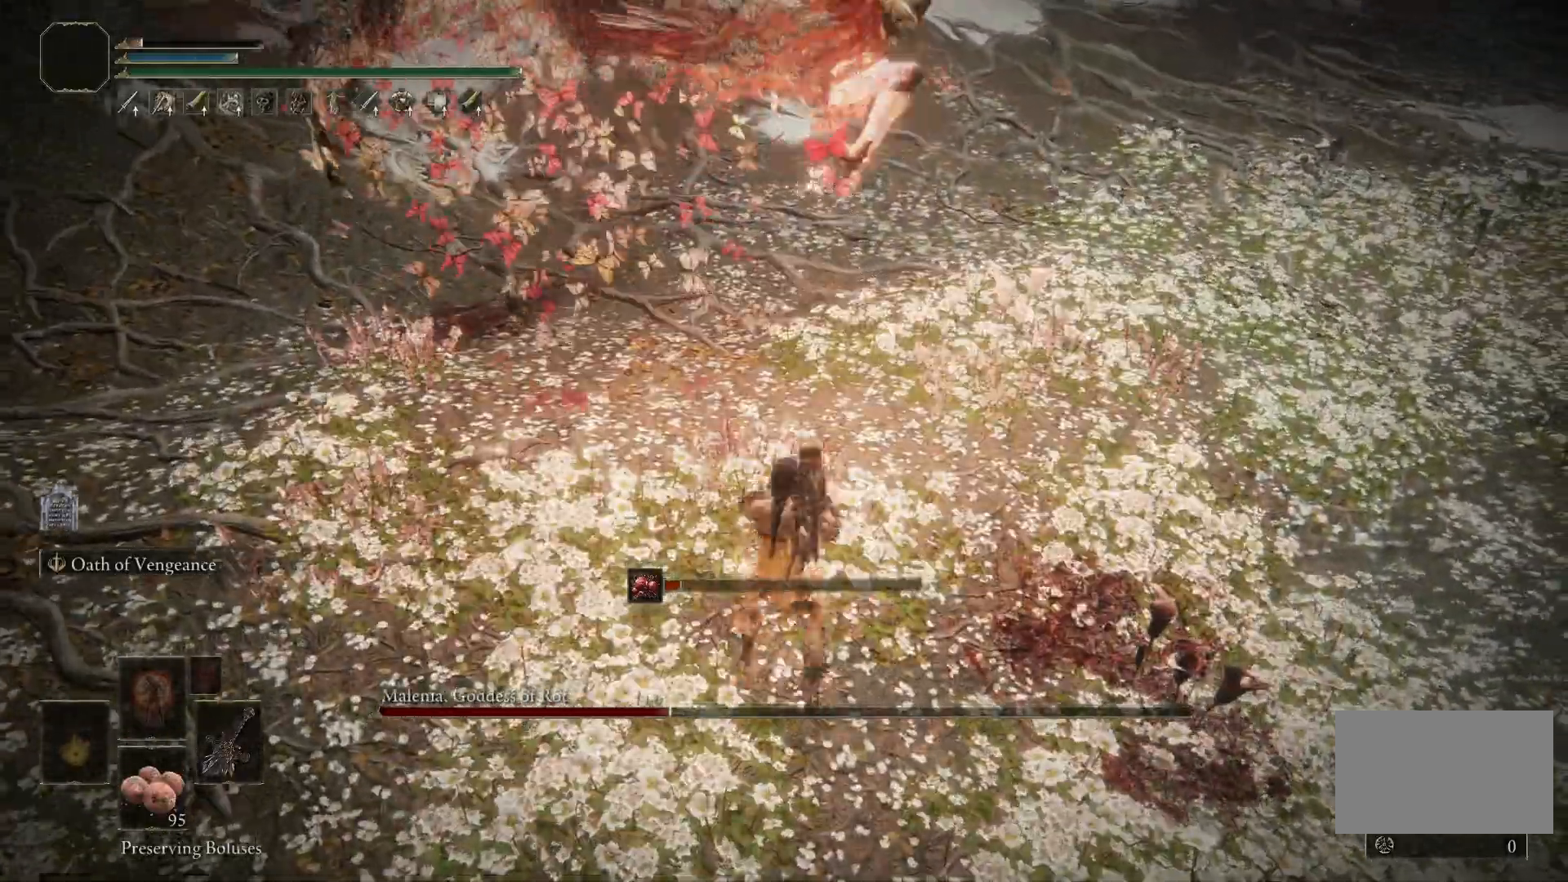
{"keys": ["w"], "mouse": [], "events": [[17, "space", "down"], [150, "space", "up"]]}
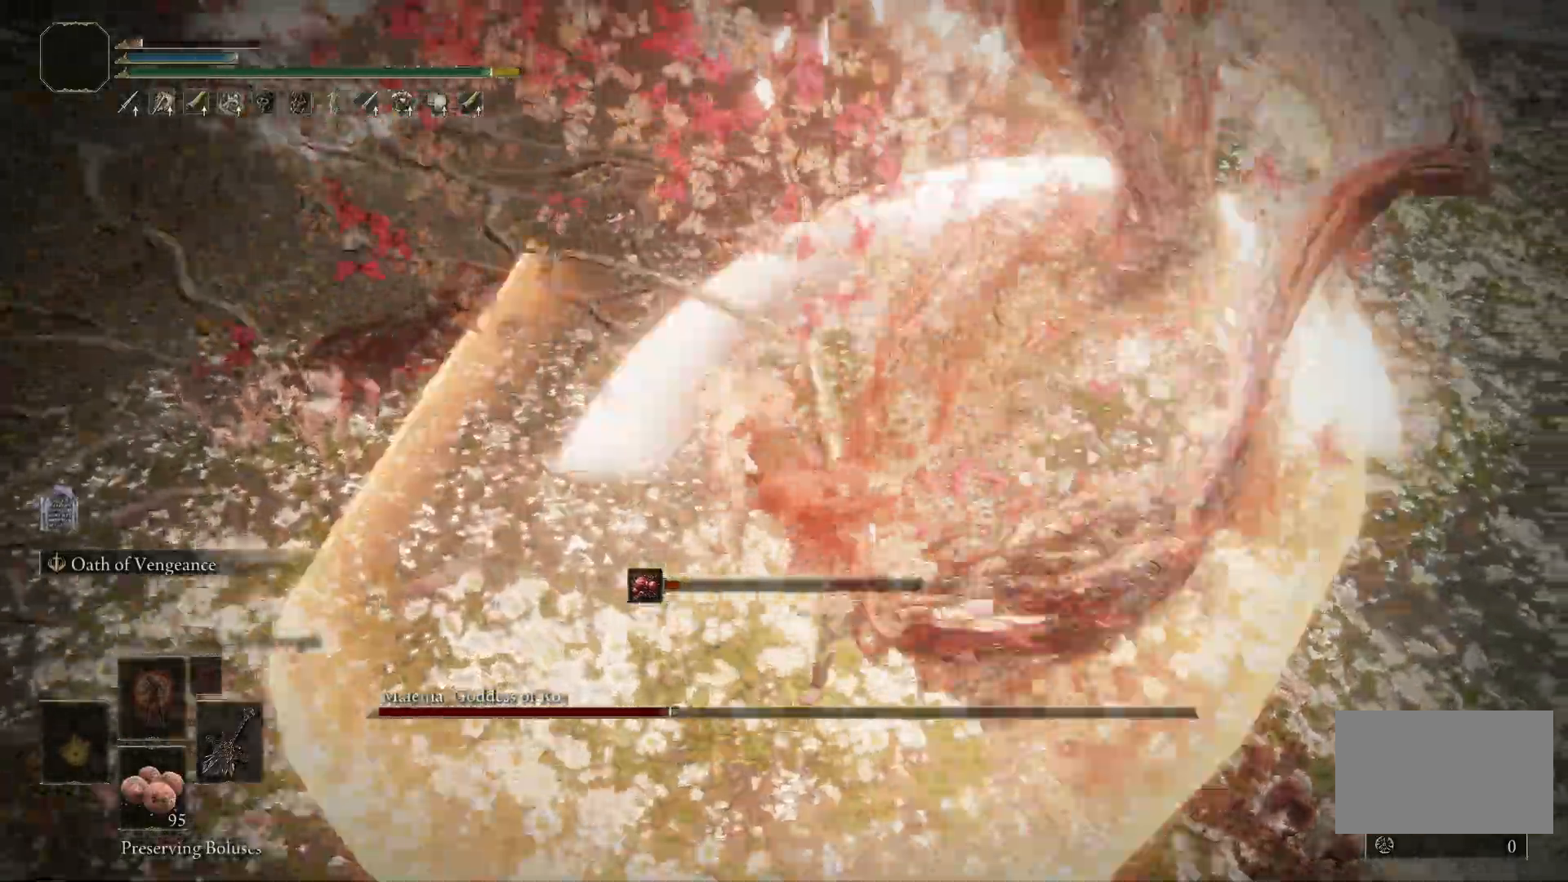
{"keys": ["a", "w"], "mouse": [], "events": [[17, "space", "down"], [67, "space", "up"], [483, "a", "down"]]}
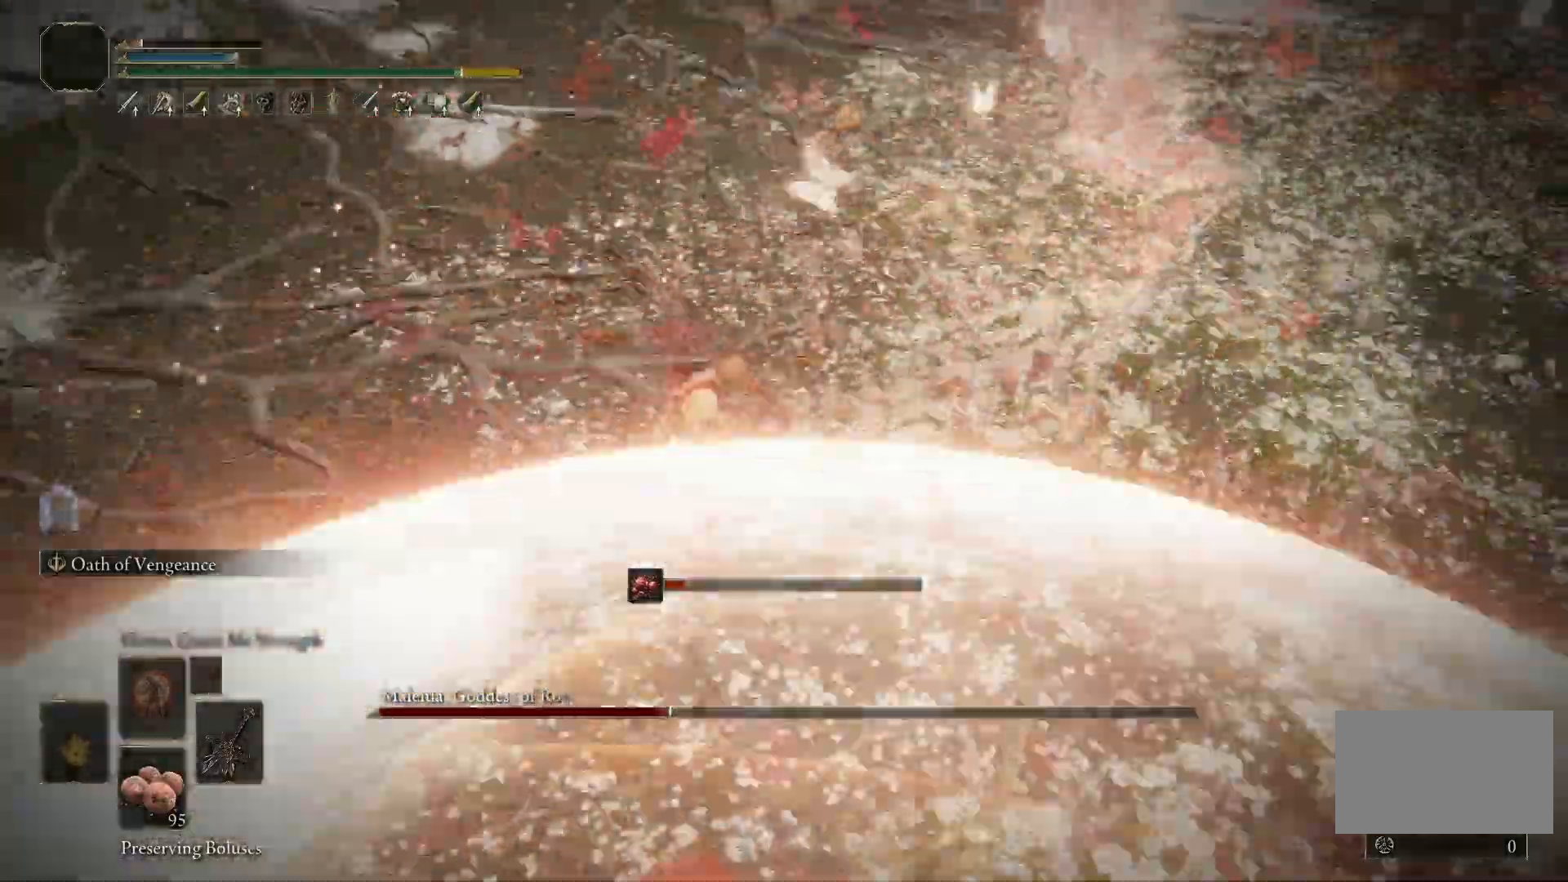
{"keys": [], "mouse": []}
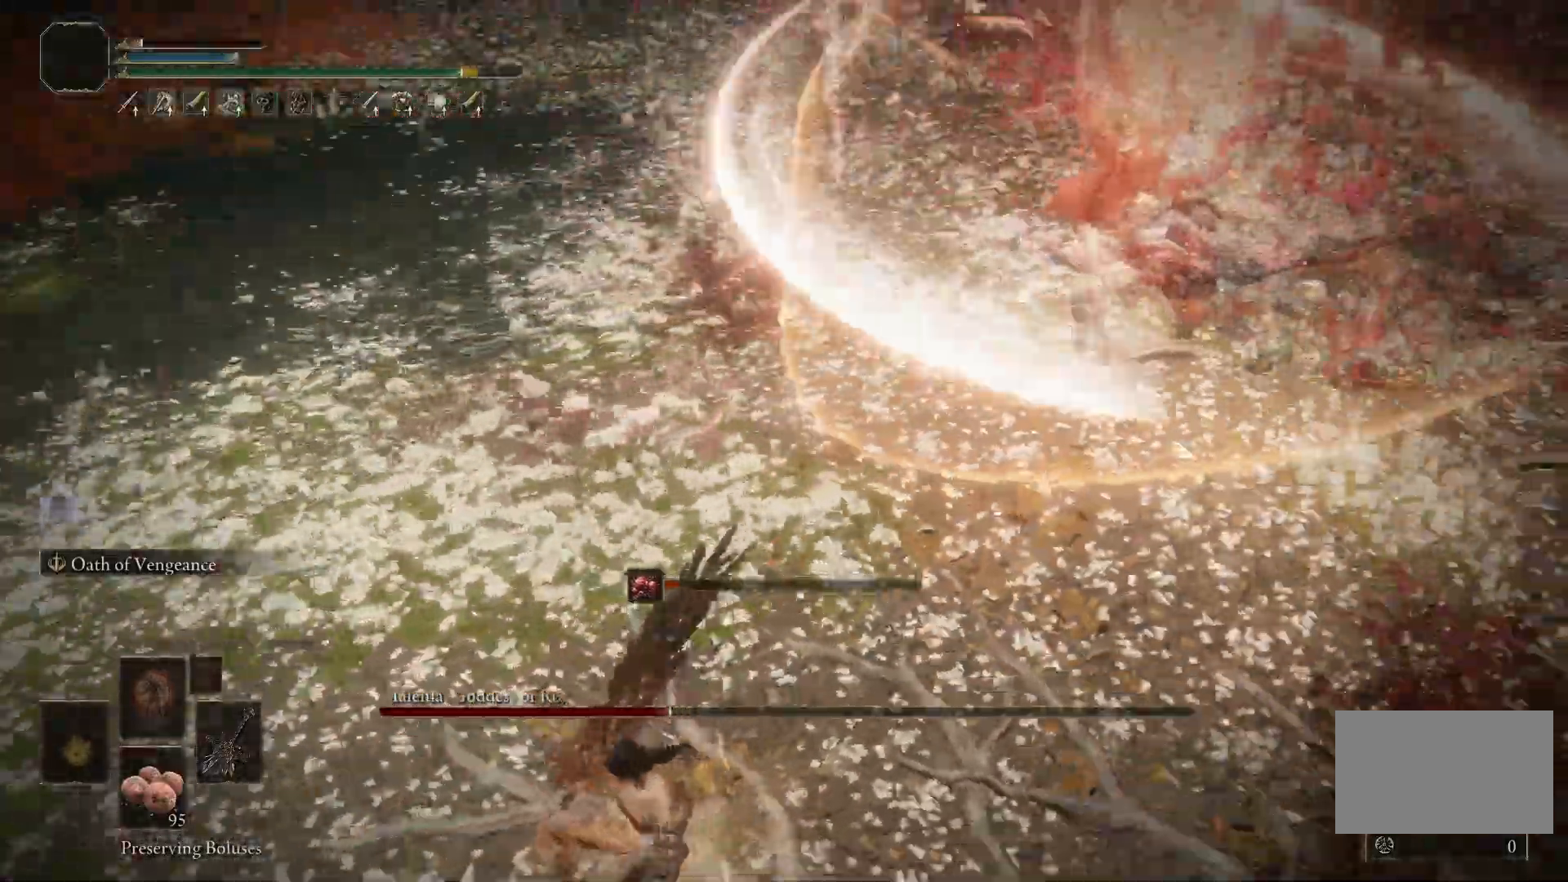
{"keys": ["w"], "mouse": [], "events": [[283, "w", "down"], [383, "space", "down"], [483, "space", "up"]]}
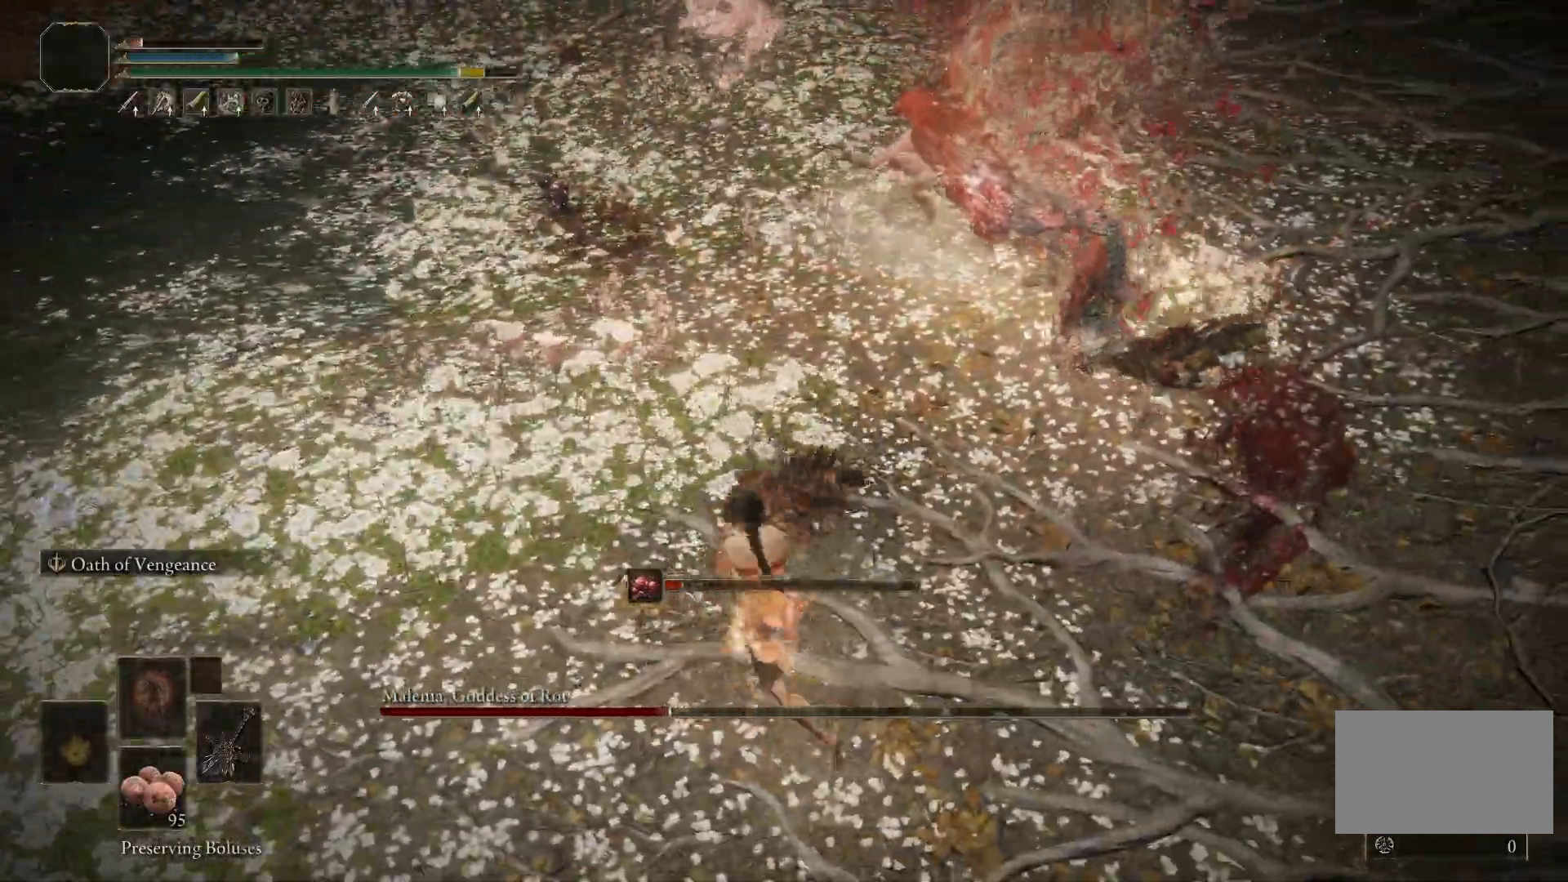
{"keys": ["w"], "mouse": [], "events": []}
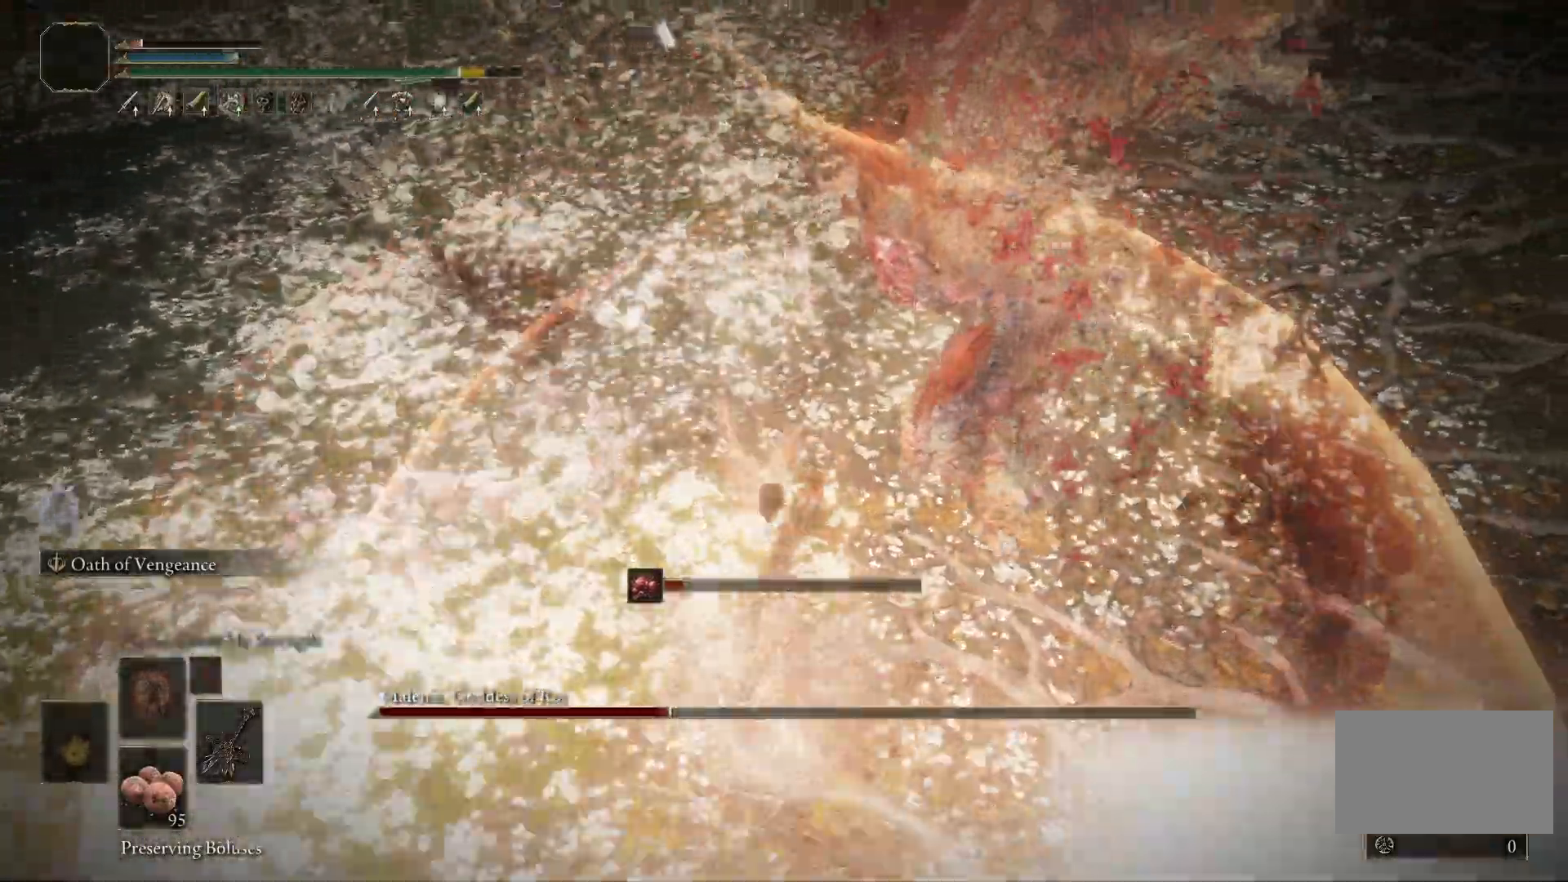
{"keys": ["w"], "mouse": [], "events": [[383, "space", "down"], [500, "space", "up"]]}
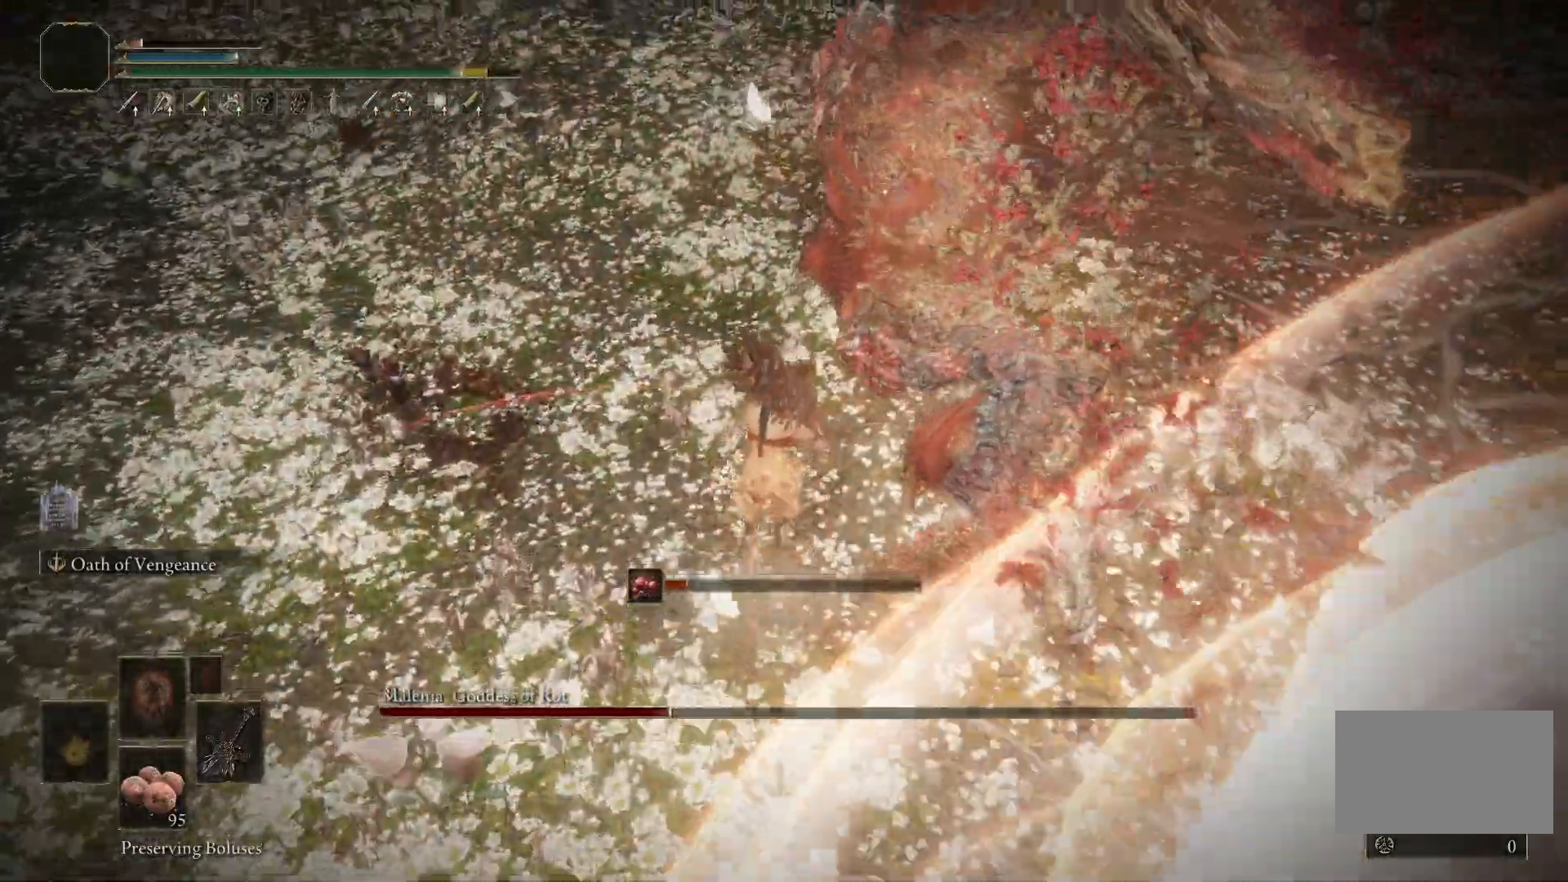
{"keys": ["space", "w"], "mouse": [], "events": [[433, "space", "down"]]}
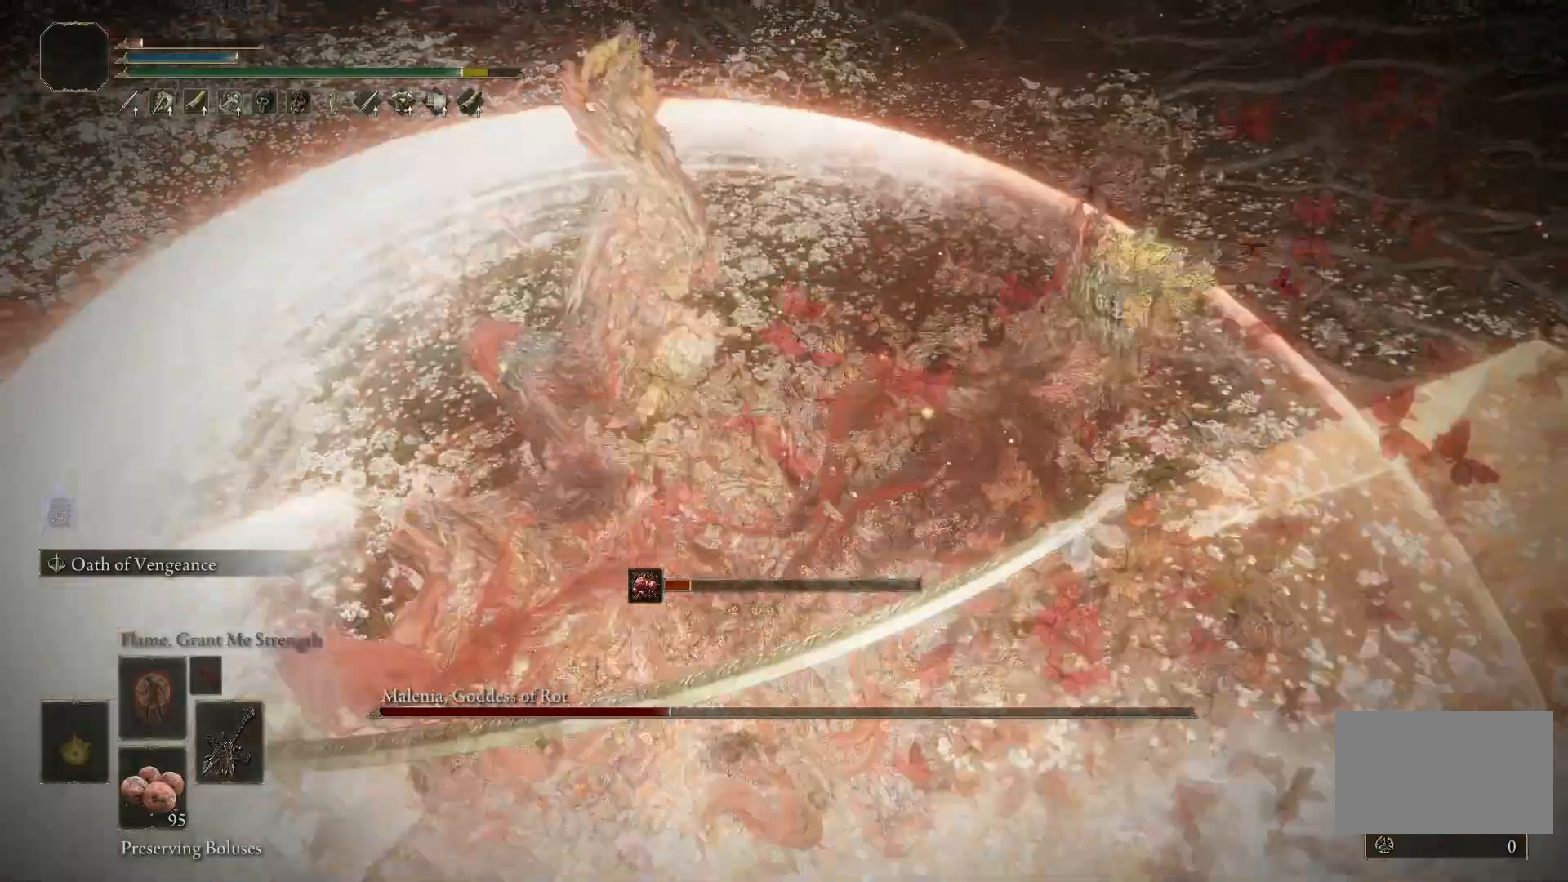
{"keys": ["a"], "mouse": [], "events": [[17, "space", "up"], [350, "a", "down"], [500, "w", "up"]]}
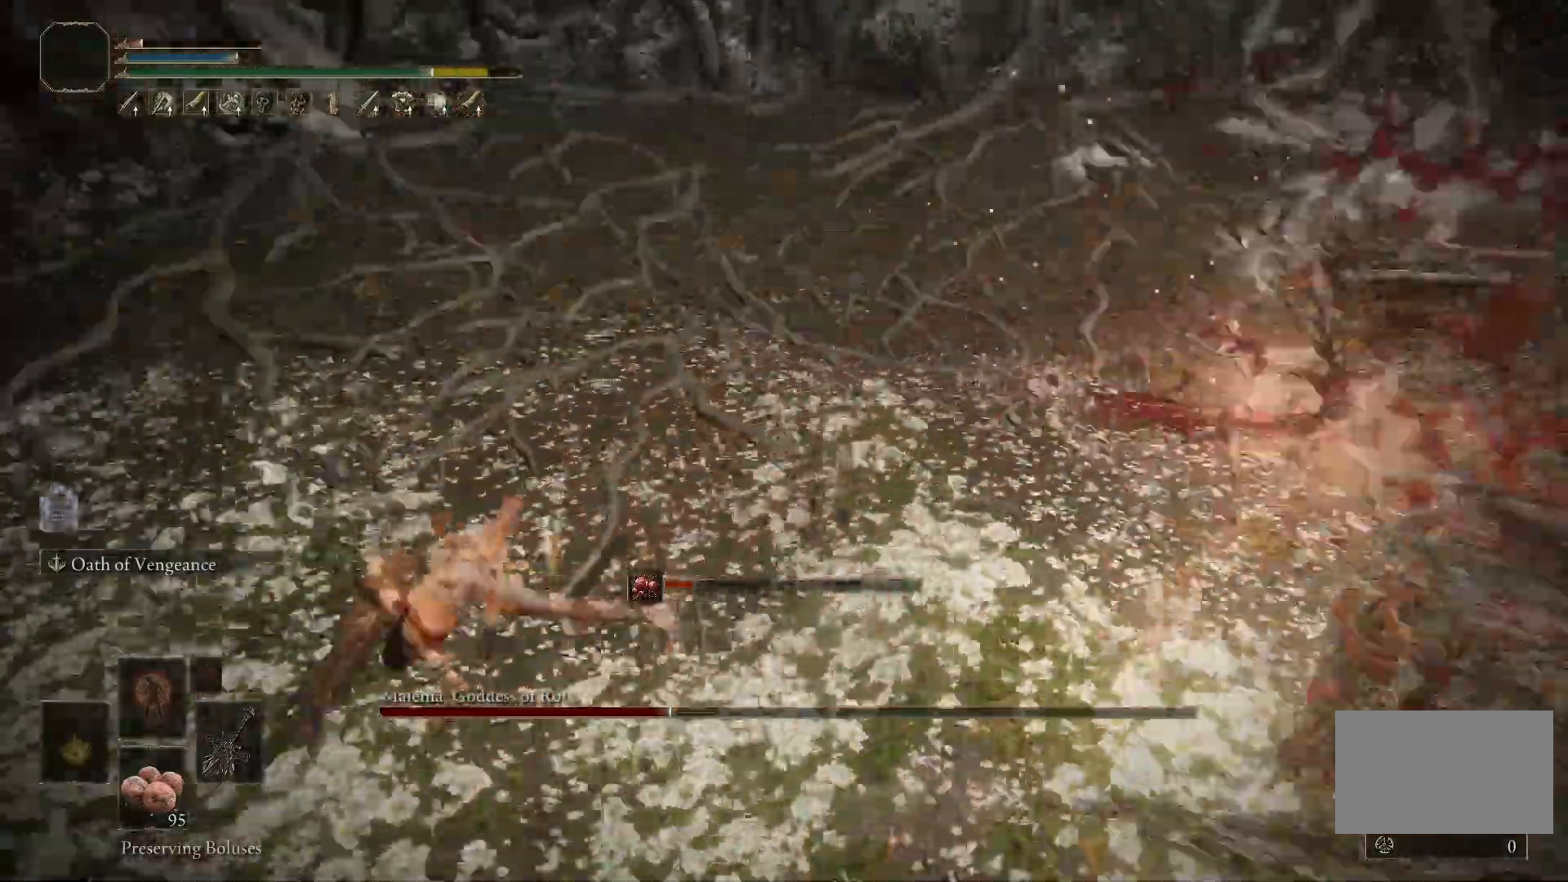
{"keys": ["s"], "mouse": [], "events": [[133, "s", "down"], [233, "a", "up"]]}
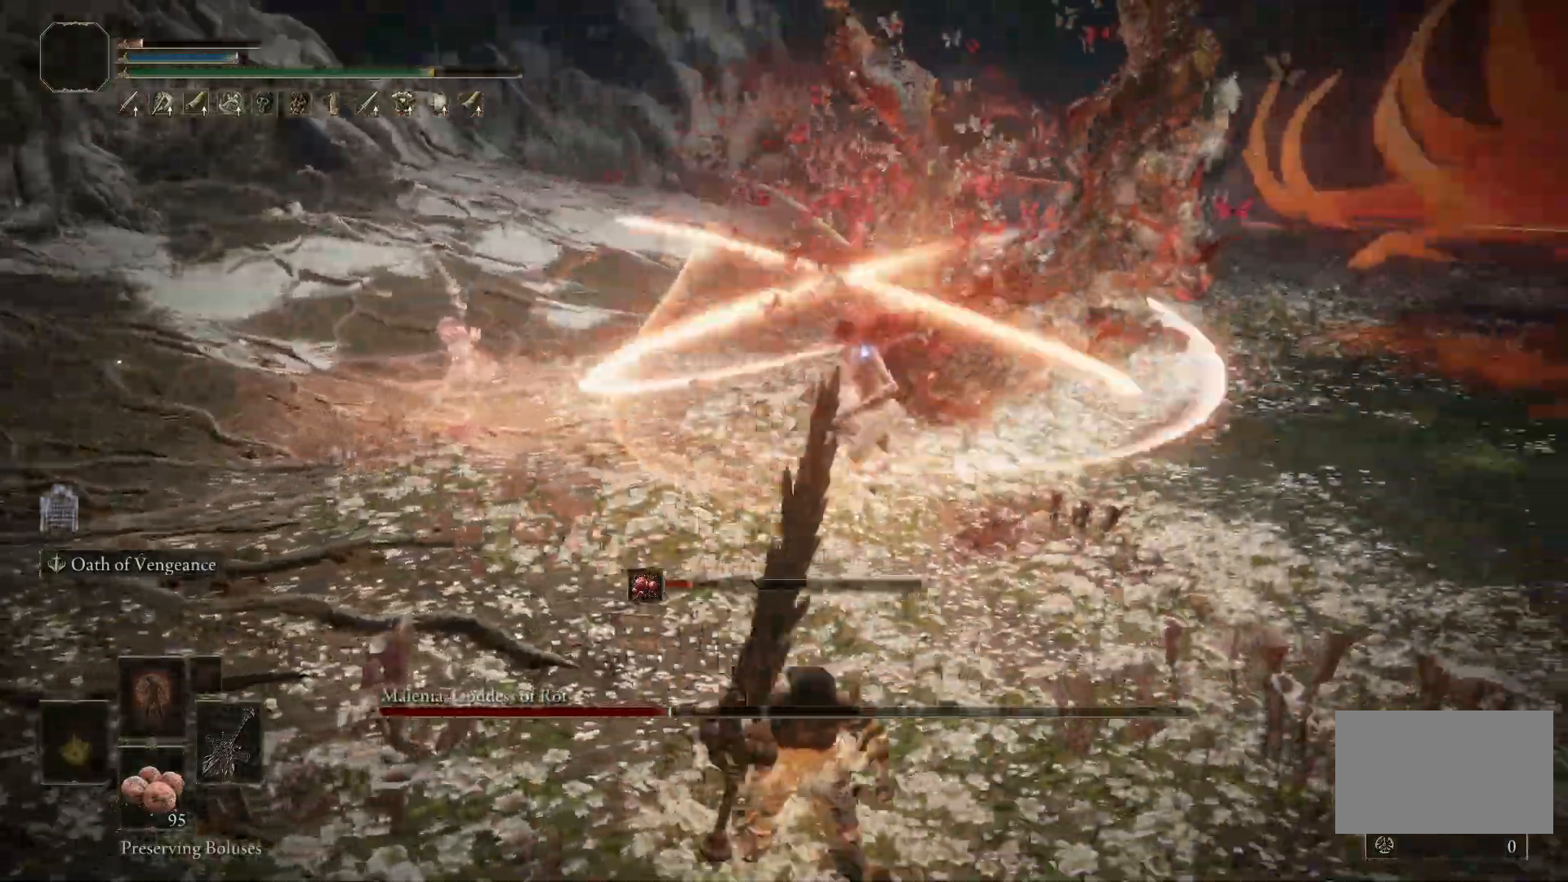
{"keys": ["s"], "mouse": [], "events": []}
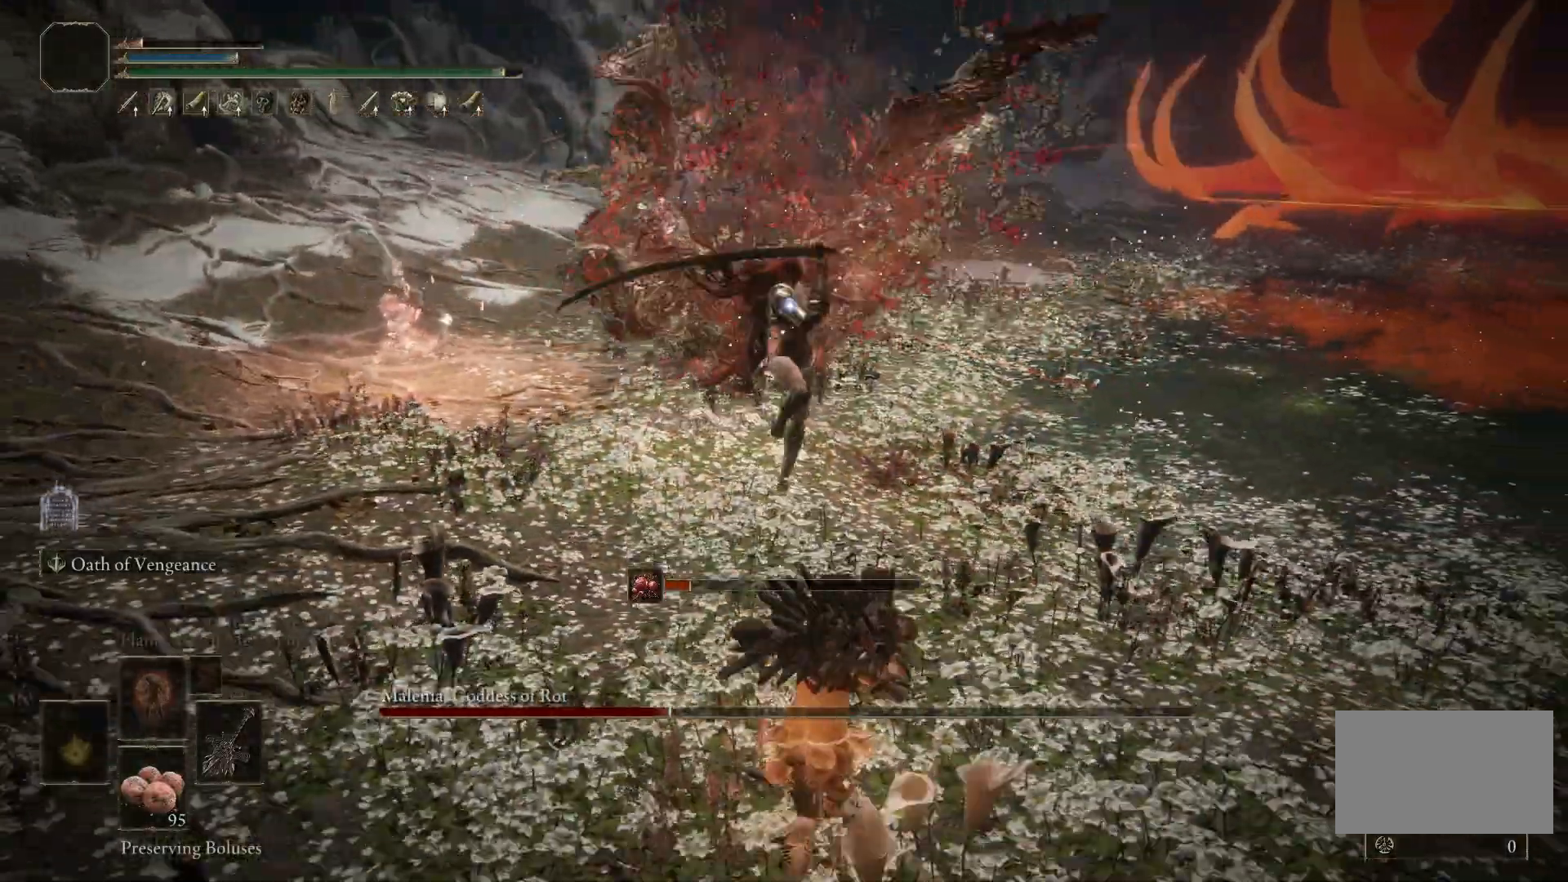
{"keys": ["s"], "mouse": [], "events": []}
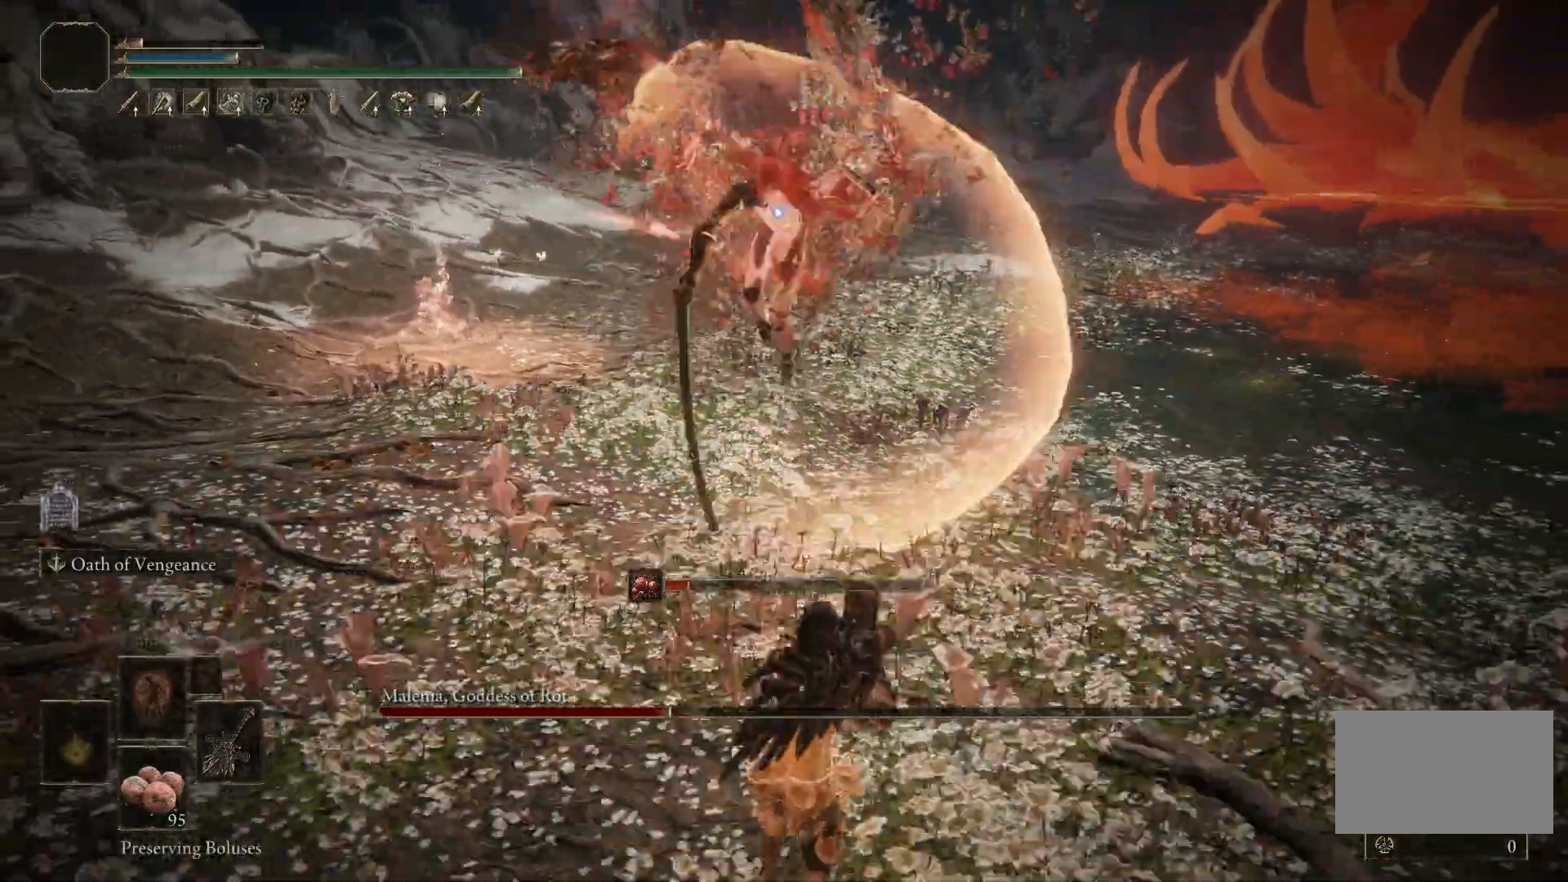
{"keys": ["w"], "mouse": [], "events": [[83, "s", "up"], [217, "w", "down"]]}
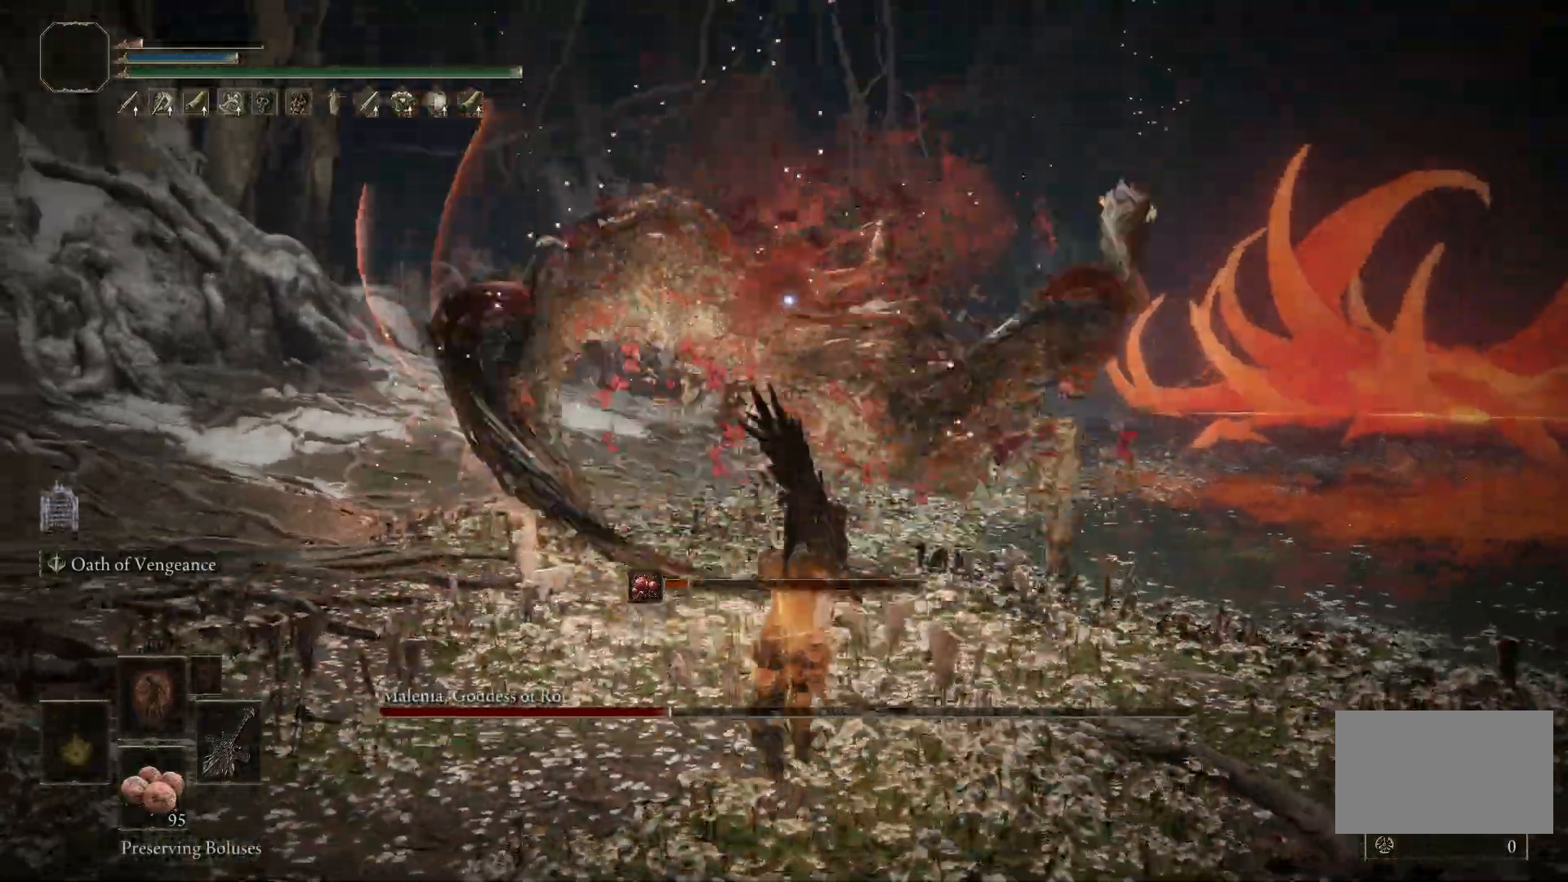
{"keys": ["w"], "mouse": [], "events": [[150, "space", "down"], [300, "space", "up"]]}
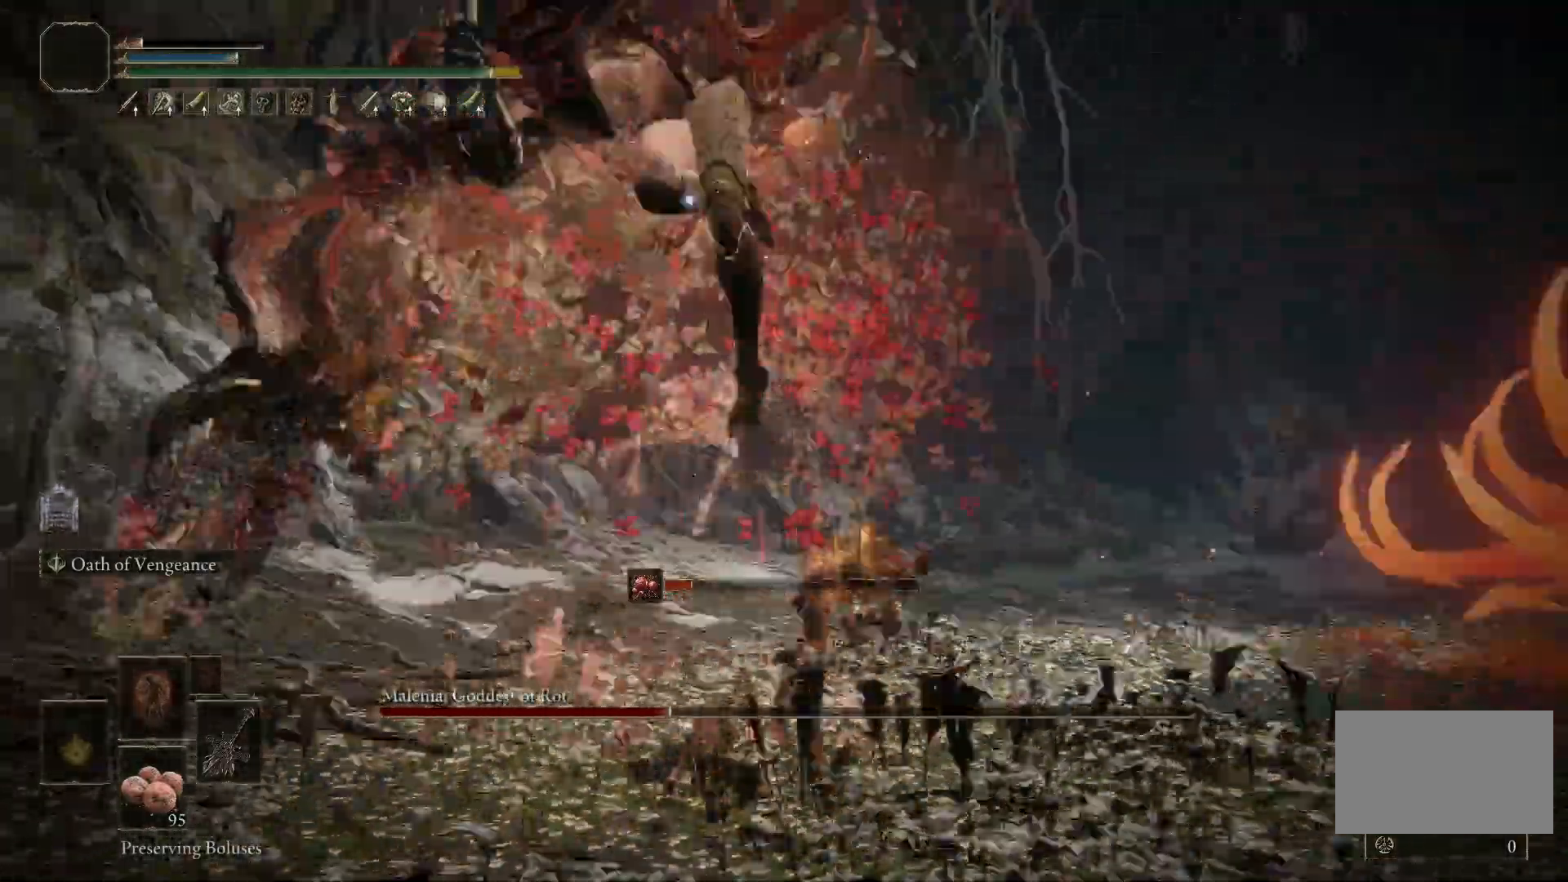
{"keys": ["d", "s"], "mouse": [], "events": [[167, "d", "down"], [167, "w", "up"], [317, "s", "down"], [317, "space", "down"], [433, "space", "up"]]}
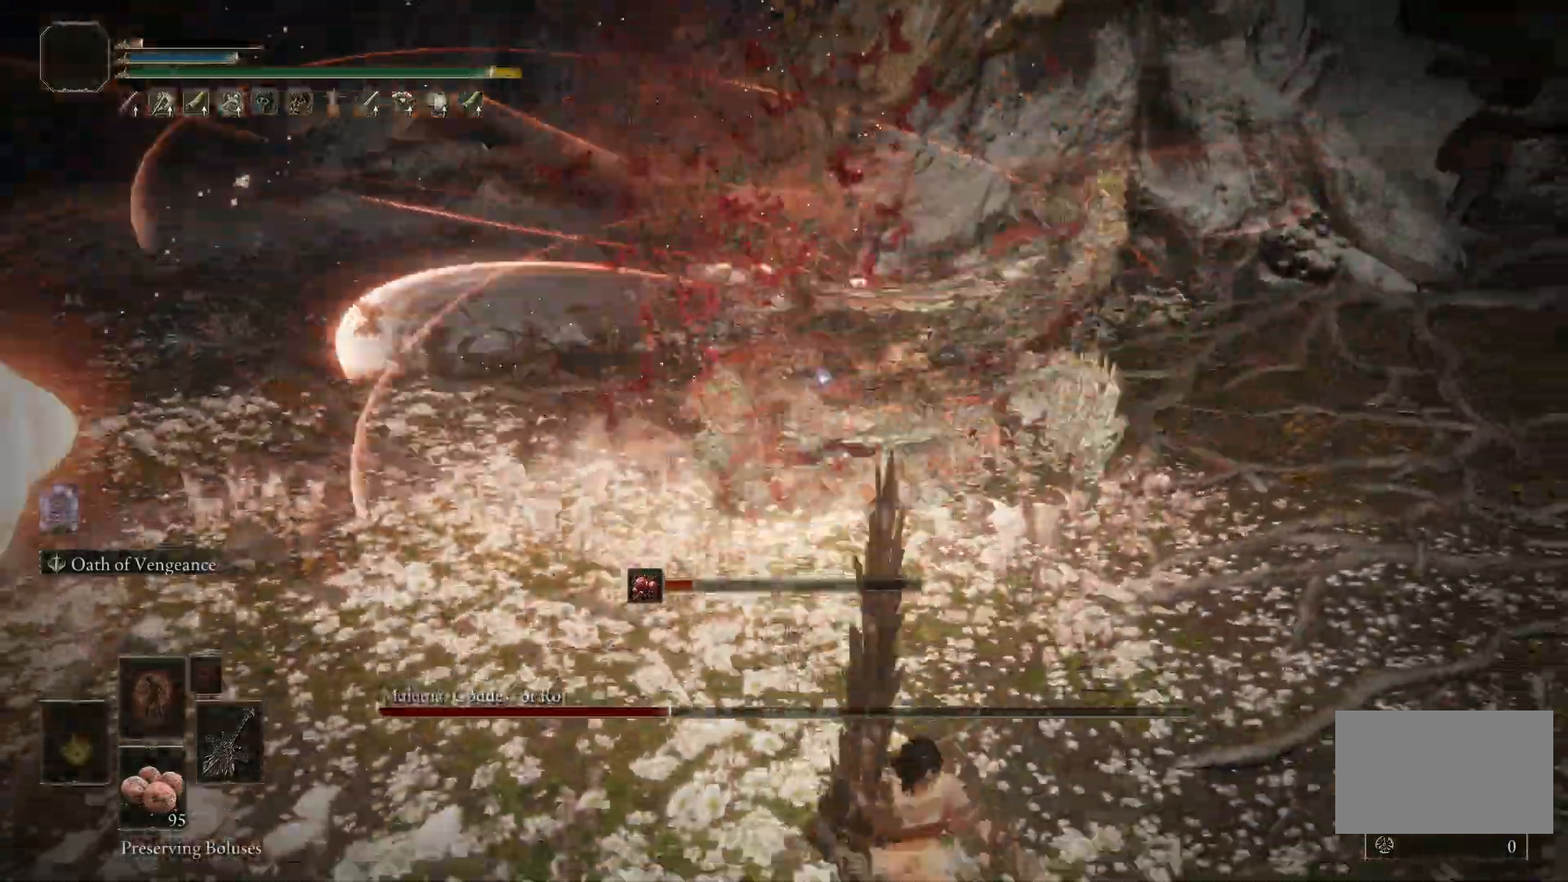
{"keys": ["d", "space", "w"], "mouse": [], "events": [[267, "s", "up"], [400, "w", "down"], [417, "space", "down"]]}
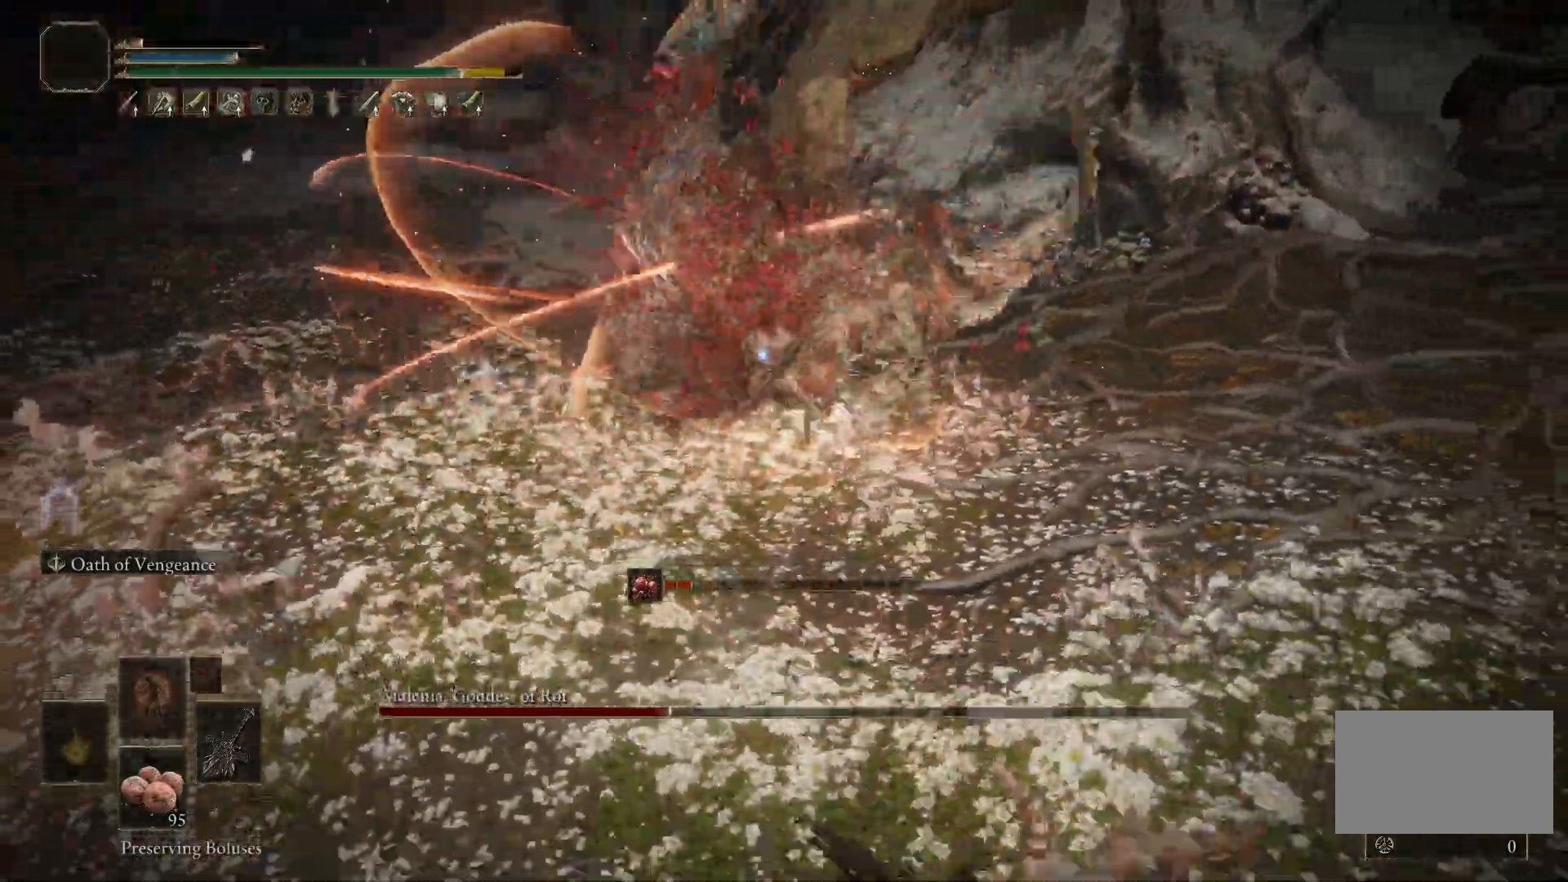
{"keys": ["d", "space", "w"], "mouse": [], "events": []}
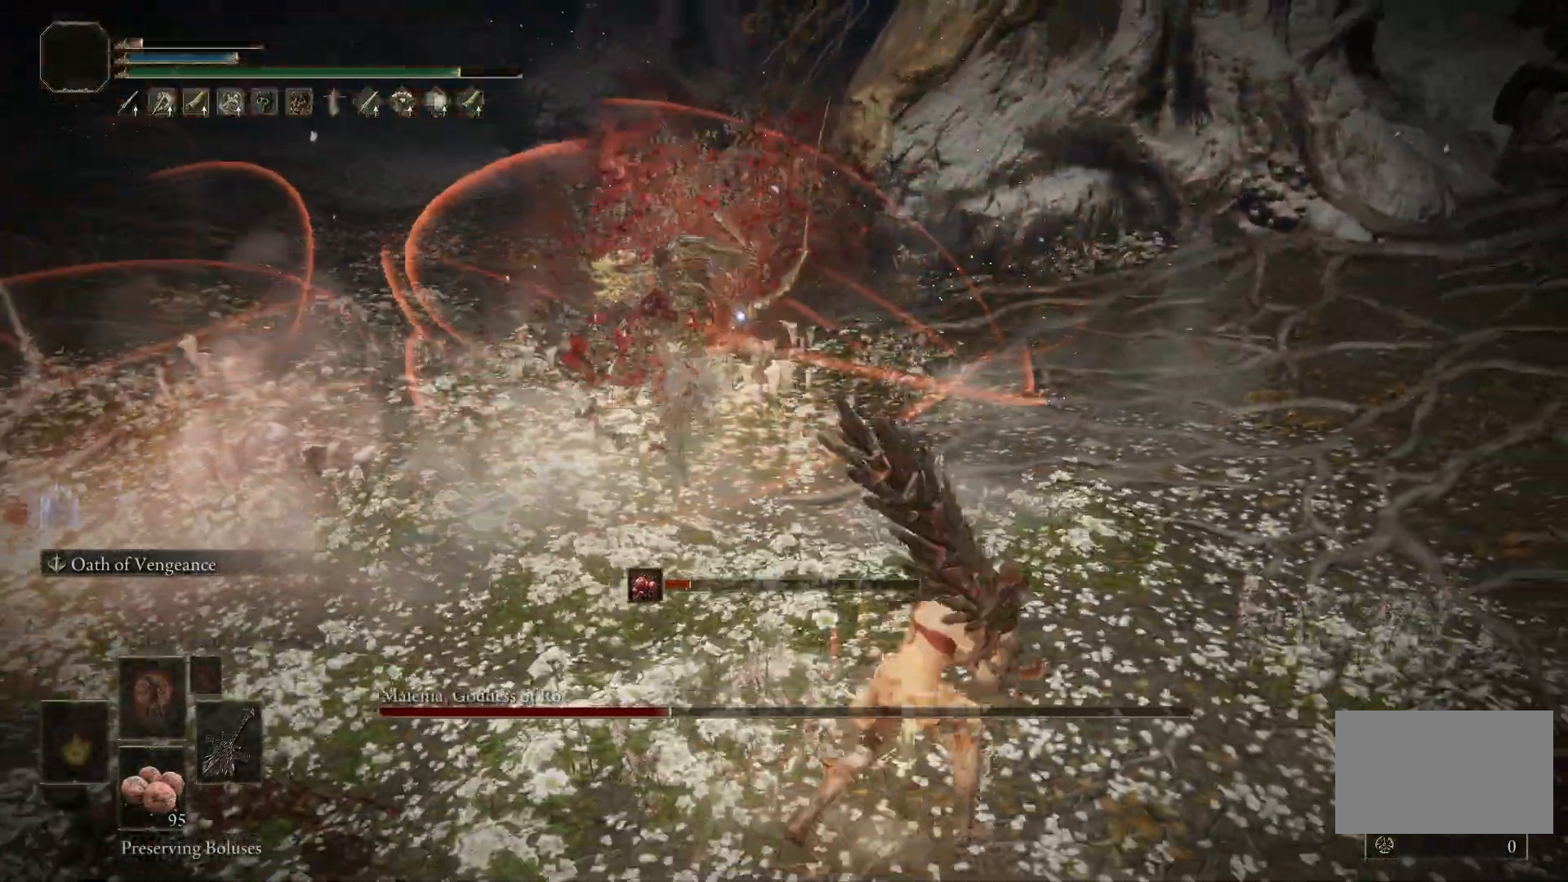
{"keys": ["space", "w"], "mouse": [], "events": [[117, "d", "up"], [400, "mouse_left", "down"], [500, "mouse_left", "up"]]}
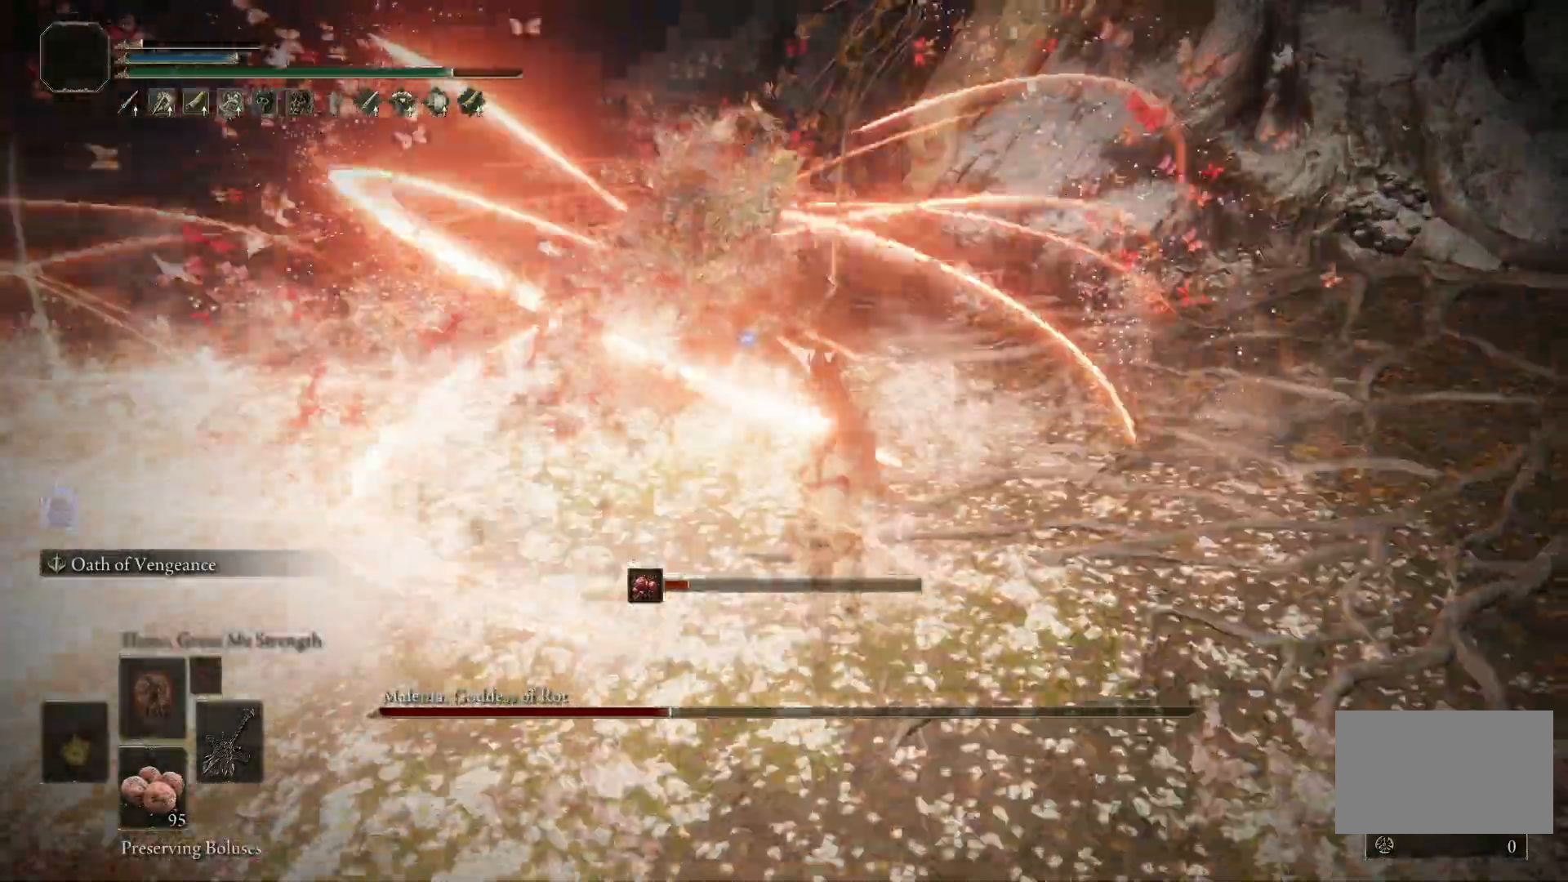
{"keys": [], "mouse": [], "events": [[367, "space", "up"], [417, "w", "up"]]}
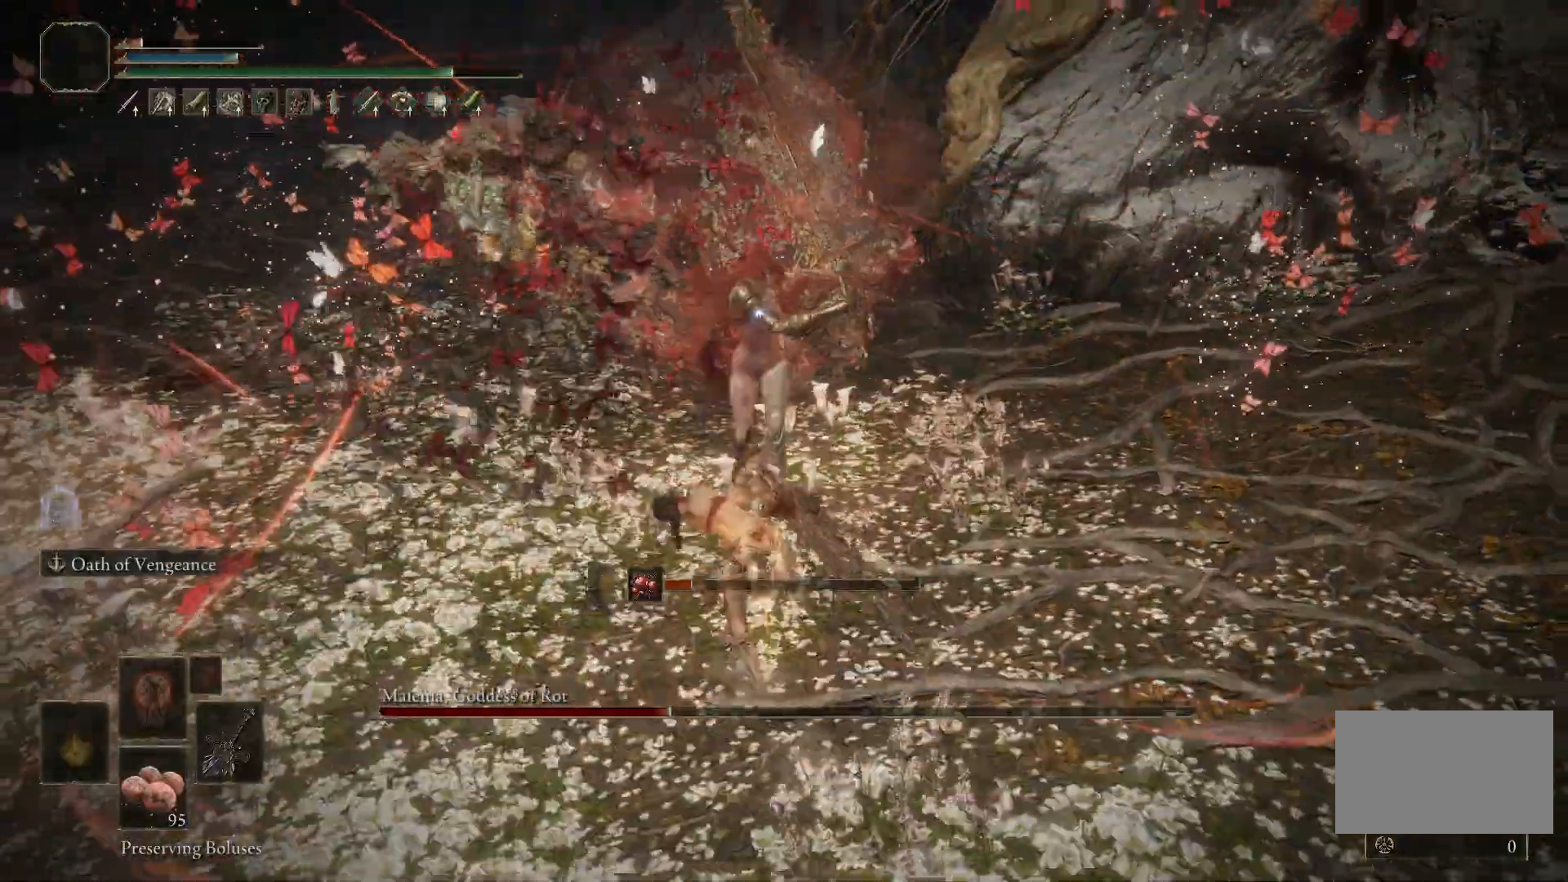
{"keys": [], "mouse": [], "events": []}
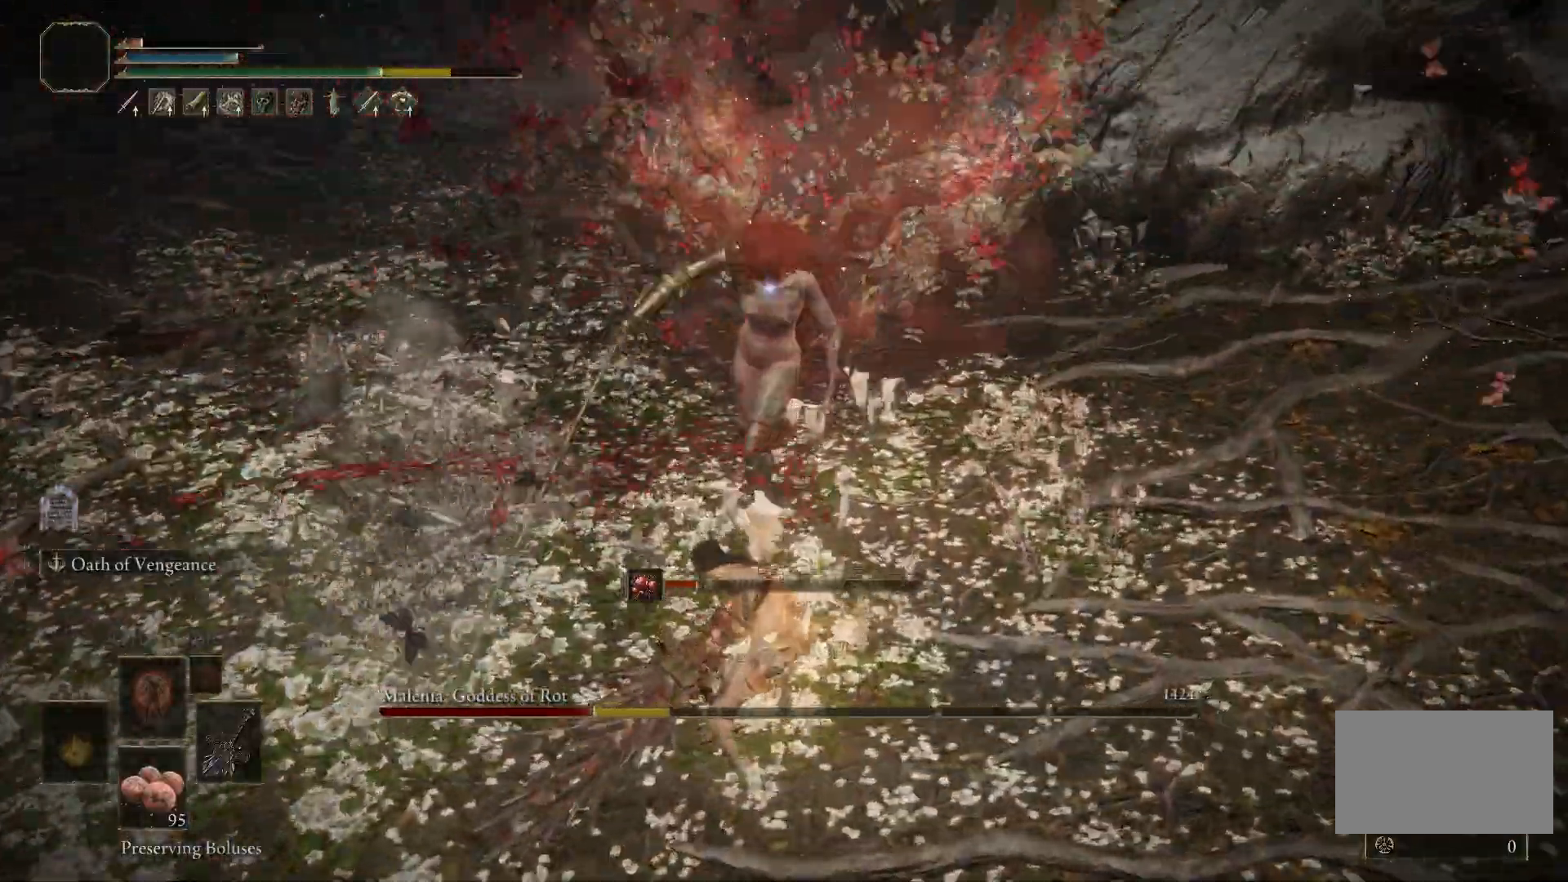
{"keys": [], "mouse": [], "events": []}
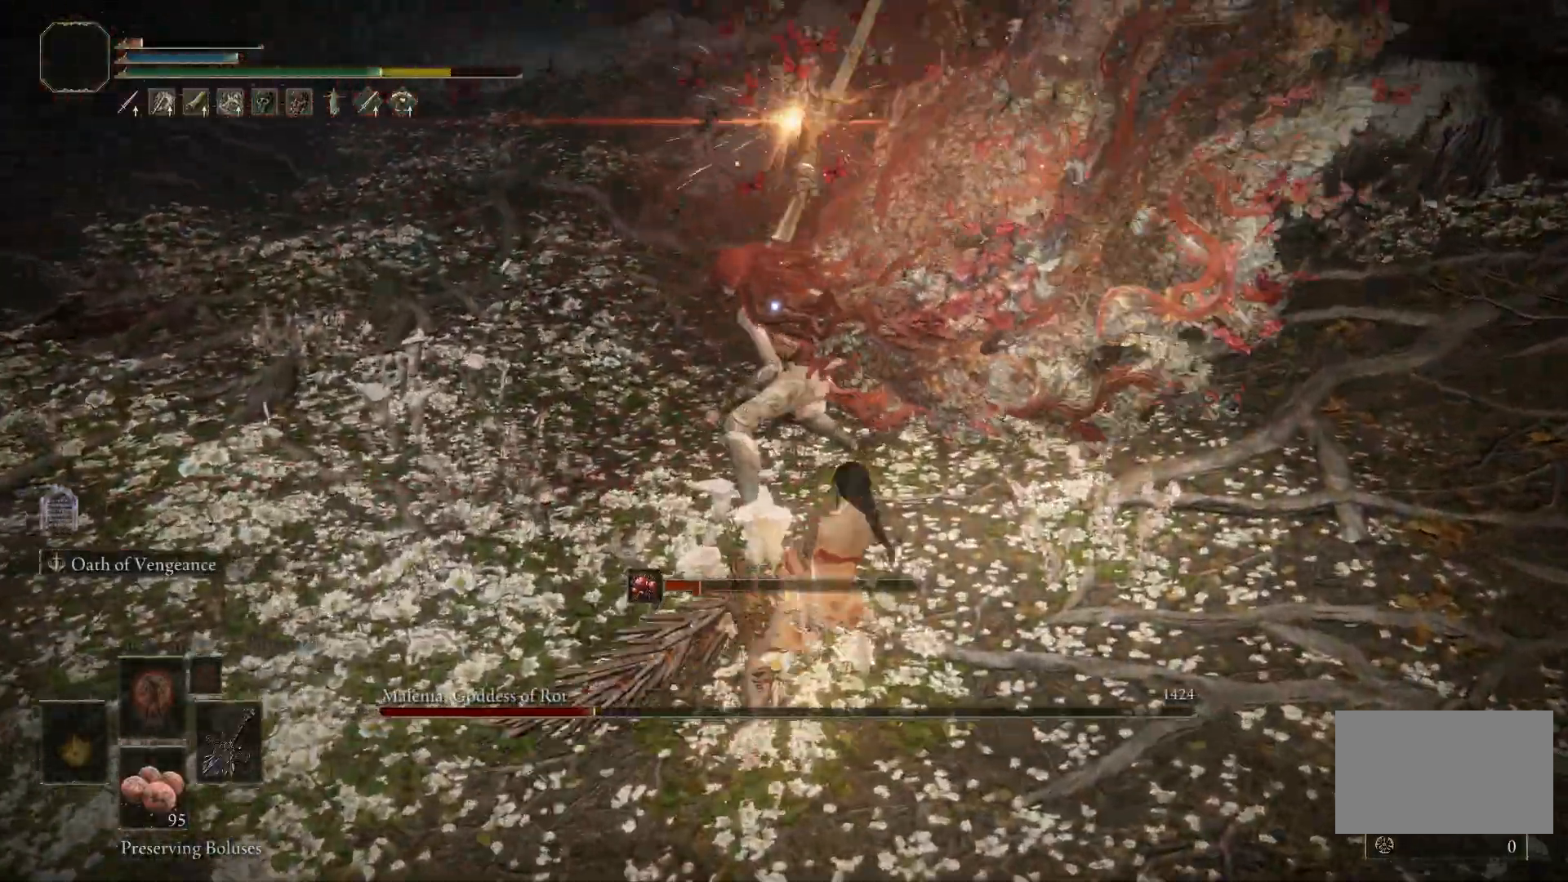
{"keys": [], "mouse": [], "events": []}
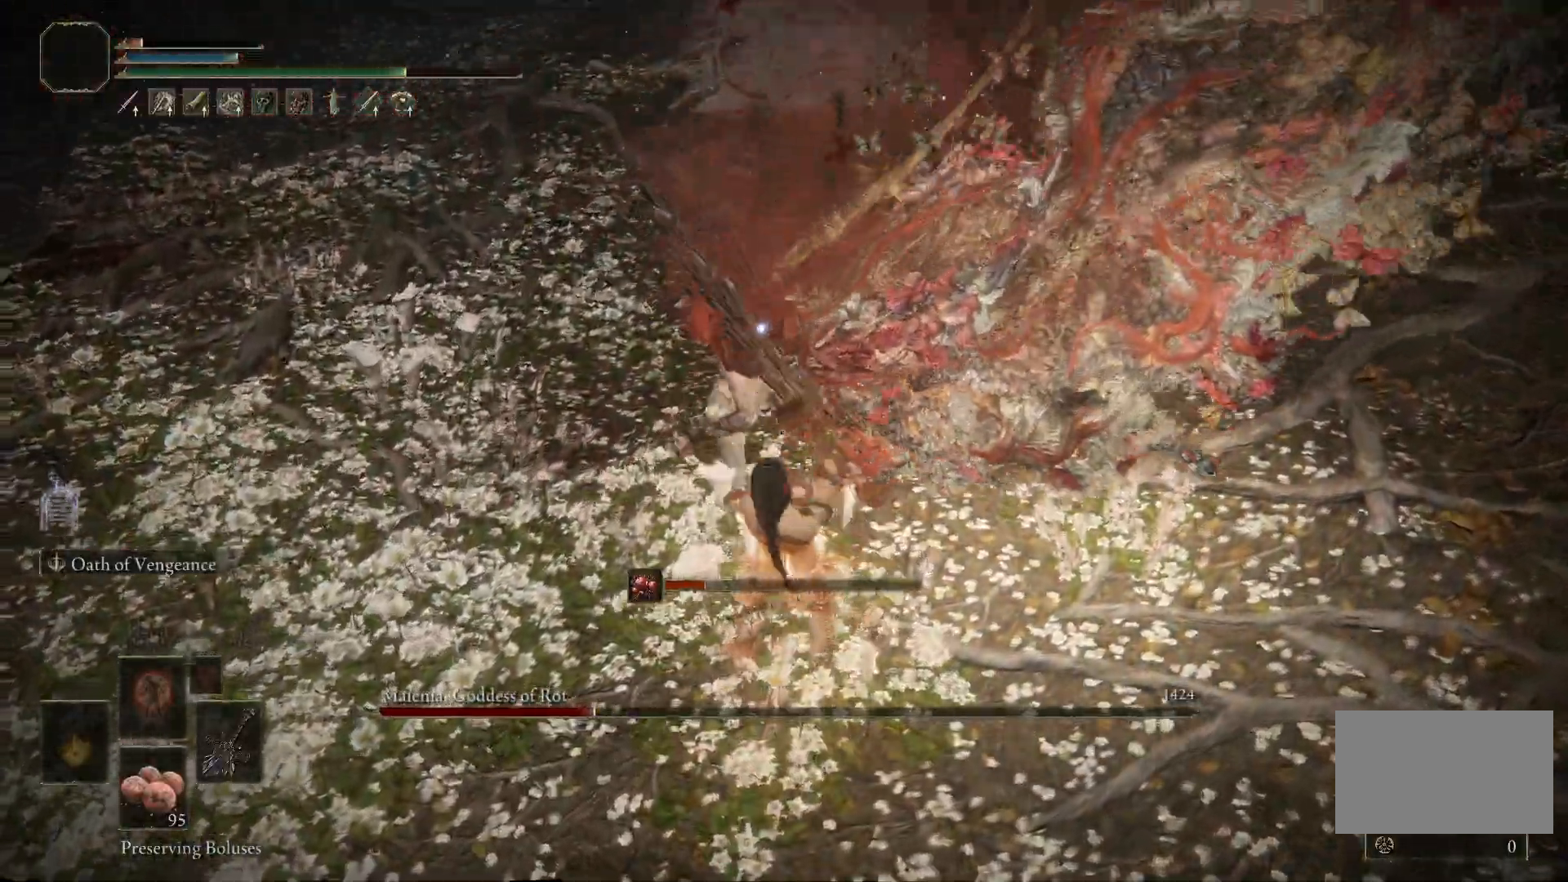
{"keys": ["s"], "mouse": [], "events": [[50, "s", "down"], [150, "space", "down"], [300, "space", "up"]]}
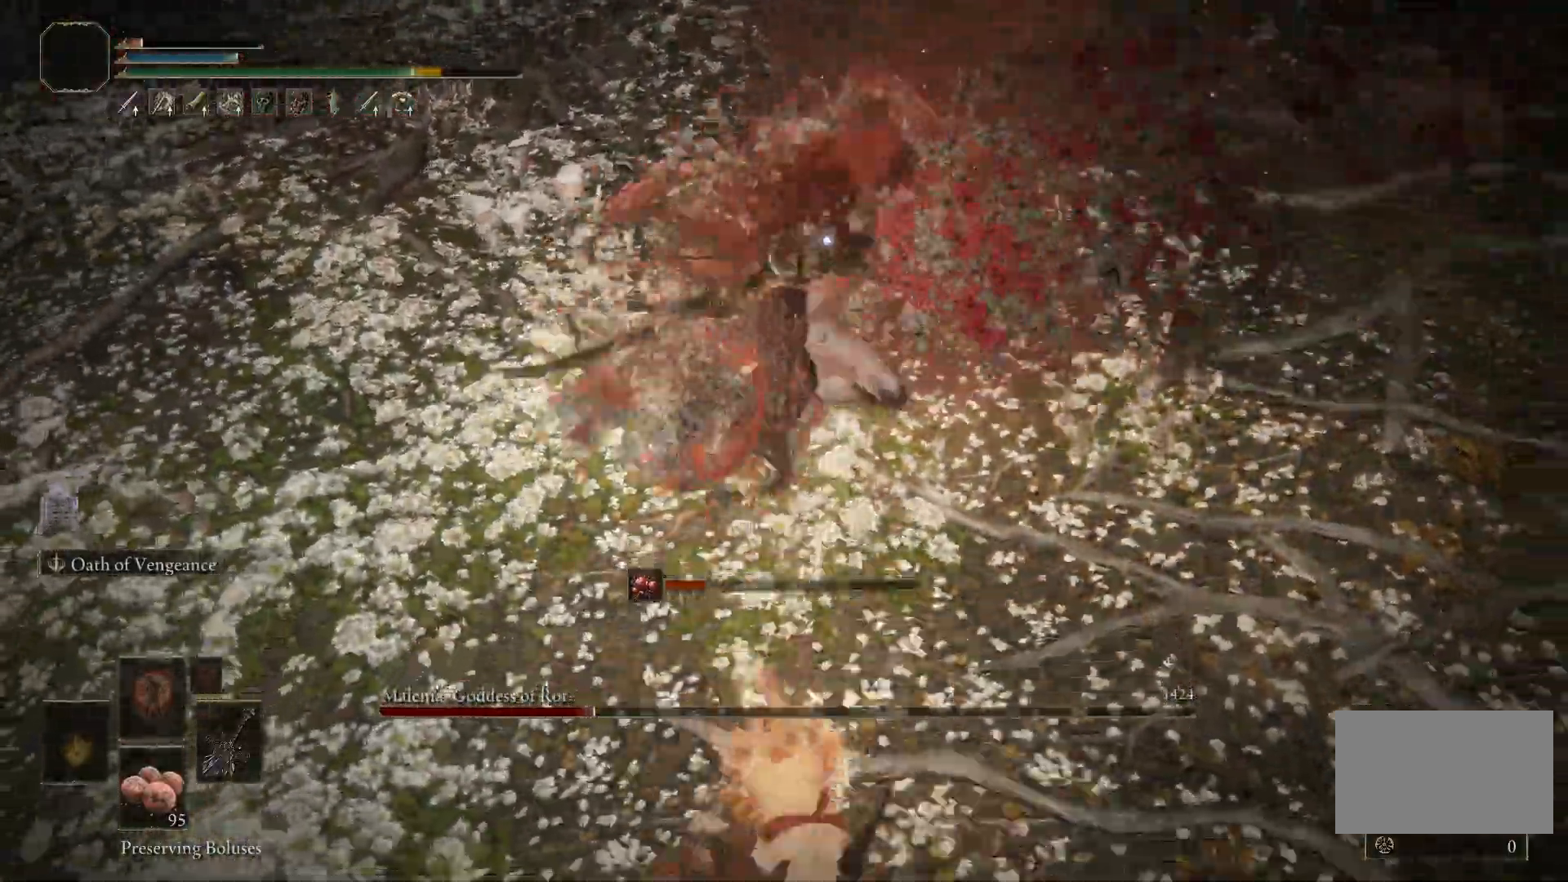
{"keys": [], "mouse": [], "events": [[167, "s", "up"]]}
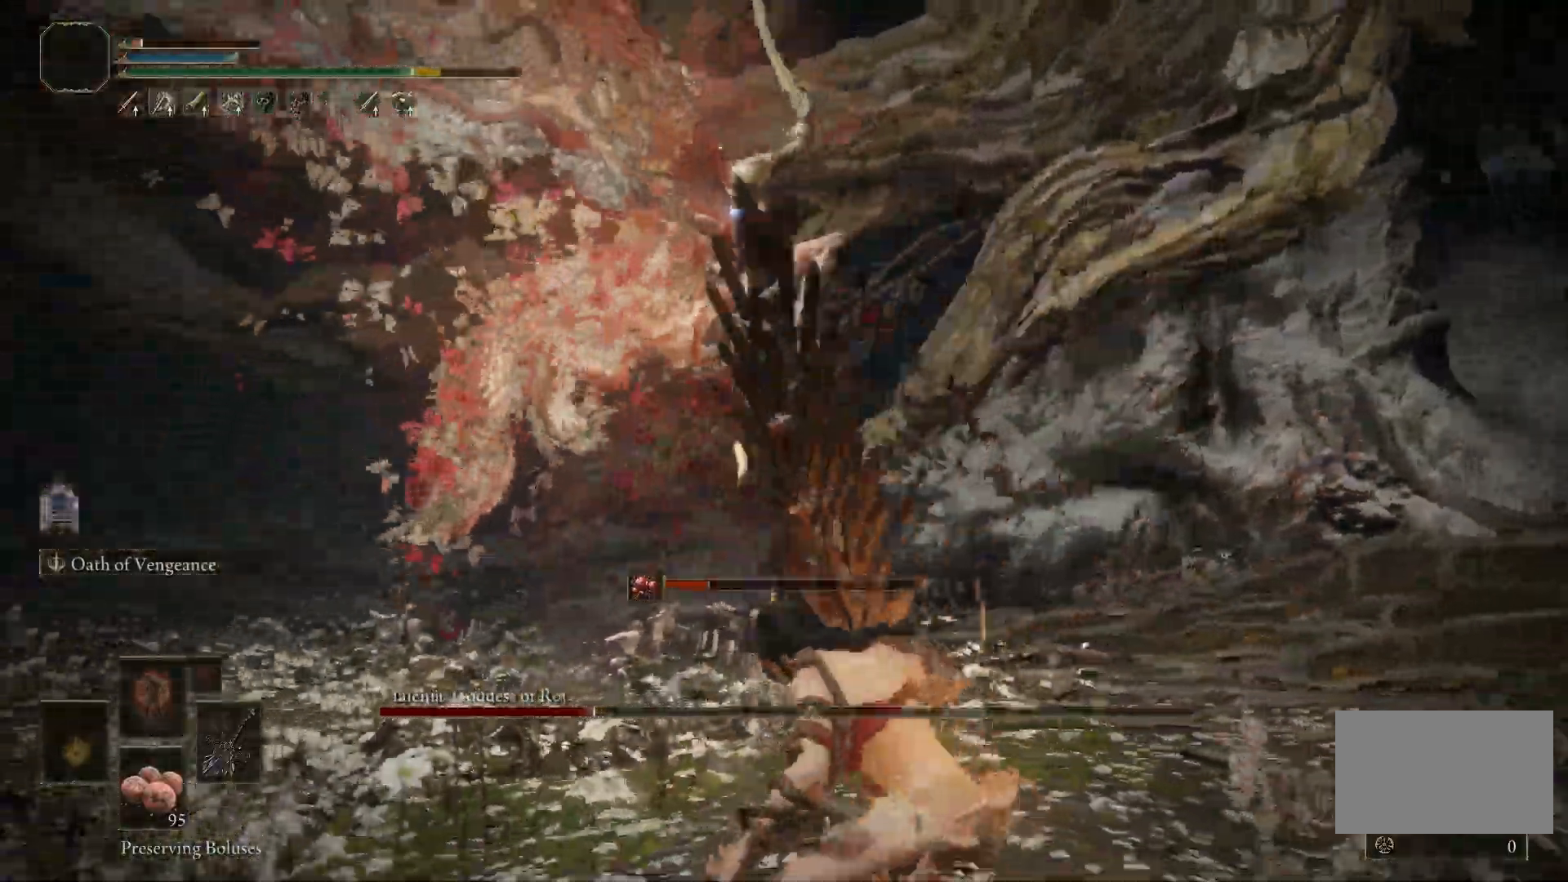
{"keys": ["w"], "mouse": [], "events": [[183, "w", "down"], [217, "space", "down"], [317, "space", "up"]]}
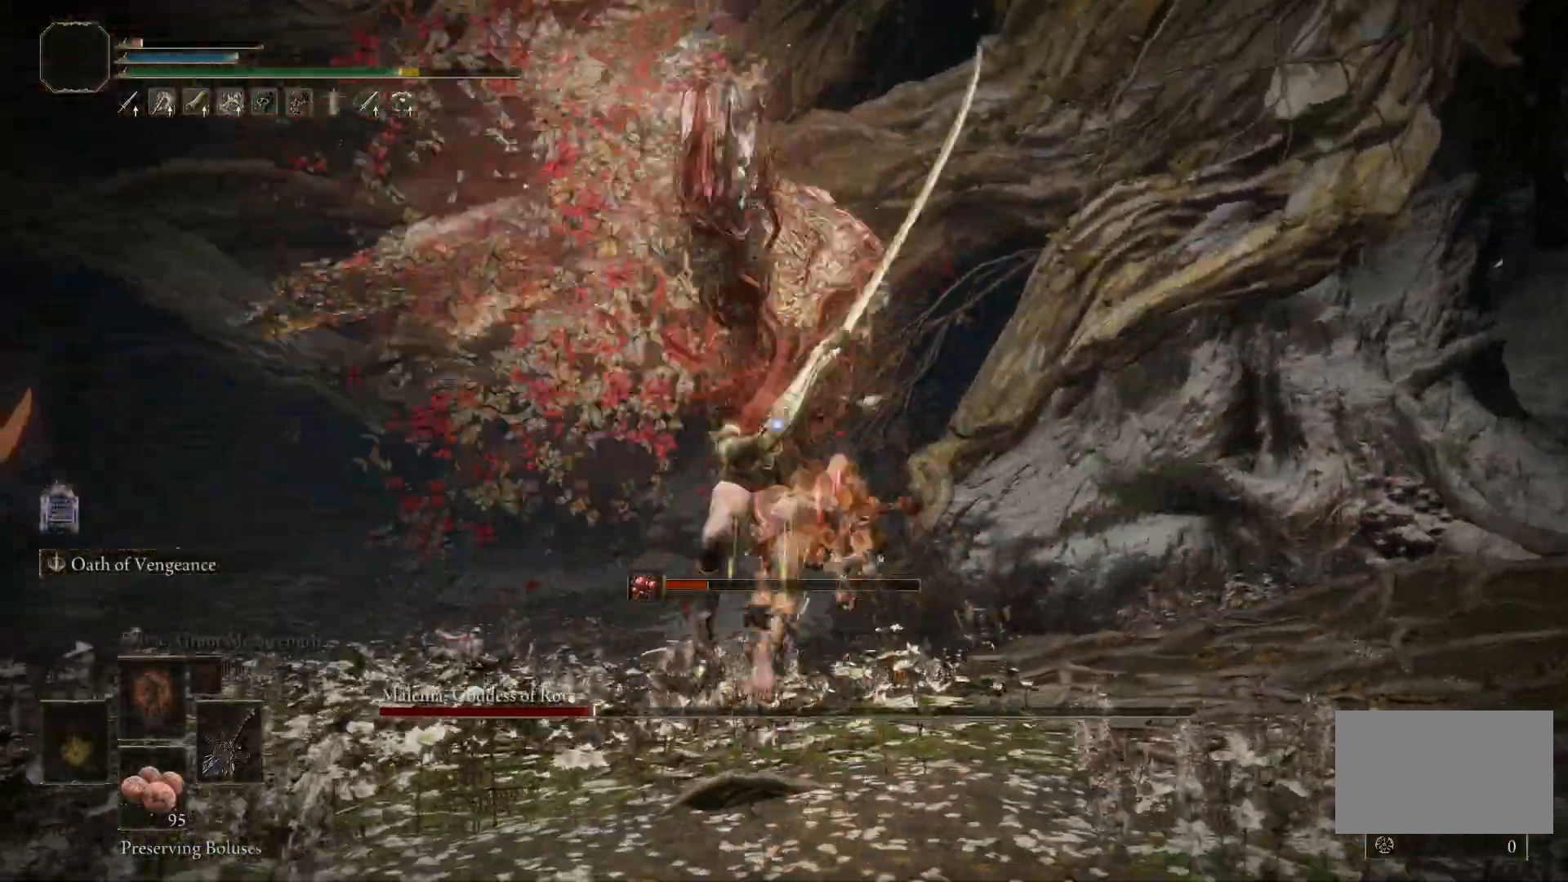
{"keys": ["d"], "mouse": [], "events": [[150, "d", "down"], [183, "w", "up"]]}